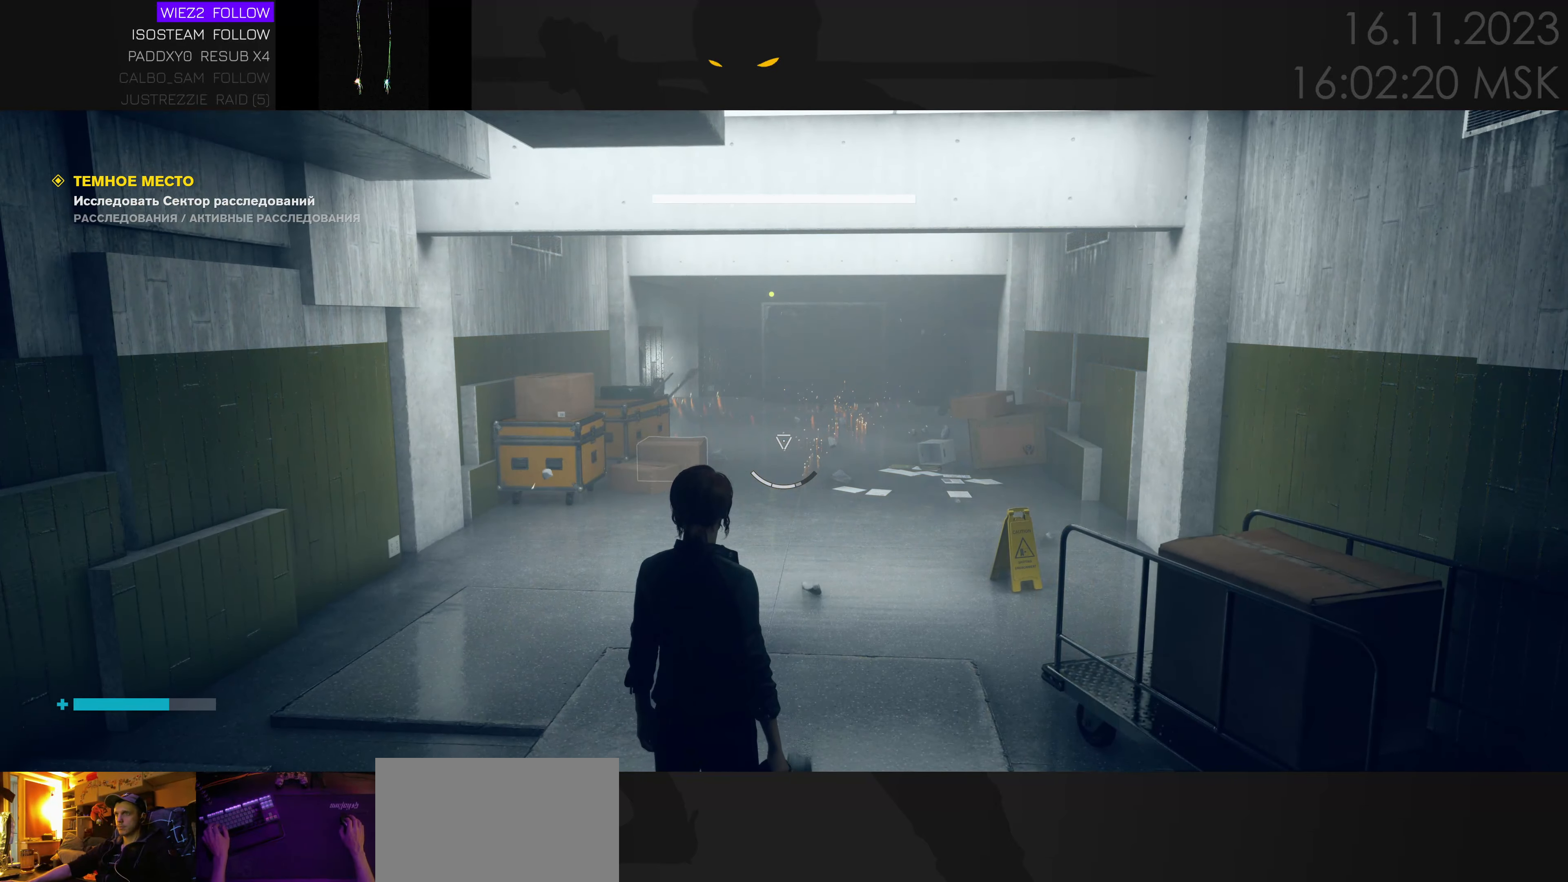
Gameplay with keyboard and mouse; each line is a JSON object with the keys and mouse buttons held at the frame after it. "events" lists presses ("down") and releases ("up") of "1", "2", "3", "4", "a", "alt", "c", "caps_lock", "ctrl", "d", "e", "f", "q", "r", "s", "shift", "space", "super", "tab", "tilde", "v", "w", "x", "z" and "mouse_wheel" between this image and that frame as [ms after this image, input, new state], when the widget could be followed in between. "mouse_wheel" = the "wheel" button of the "mouse" list. No other keys are recorded. "wheel" means that the mouse wheel is clicked or scrolled. Mouse movement is not recorded.
{"keys": ["w"], "mouse": [], "events": []}
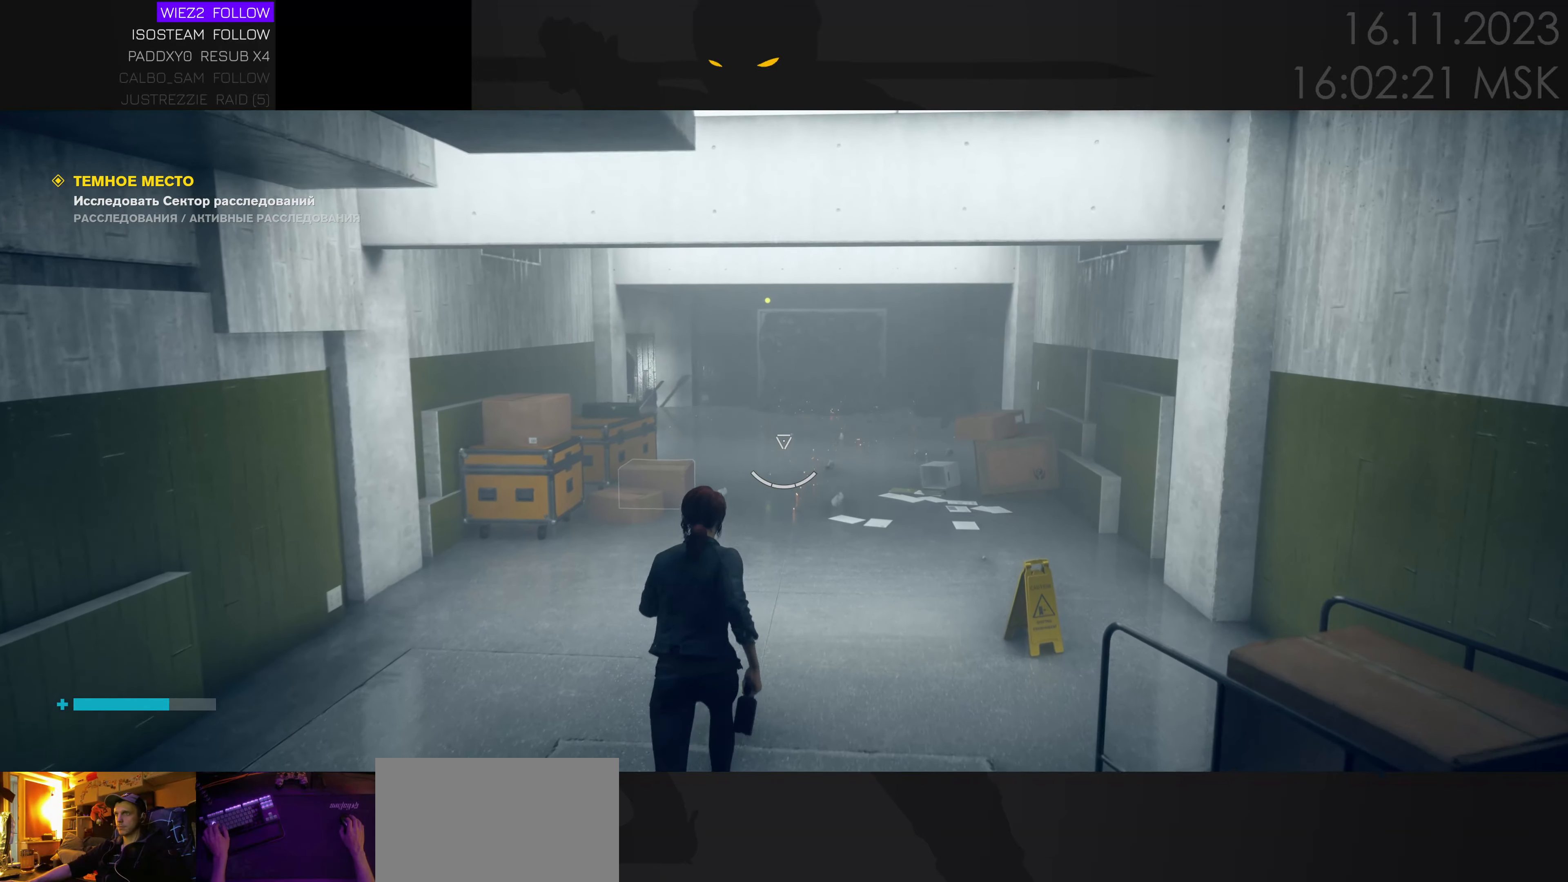
{"keys": ["w"], "mouse": [], "events": []}
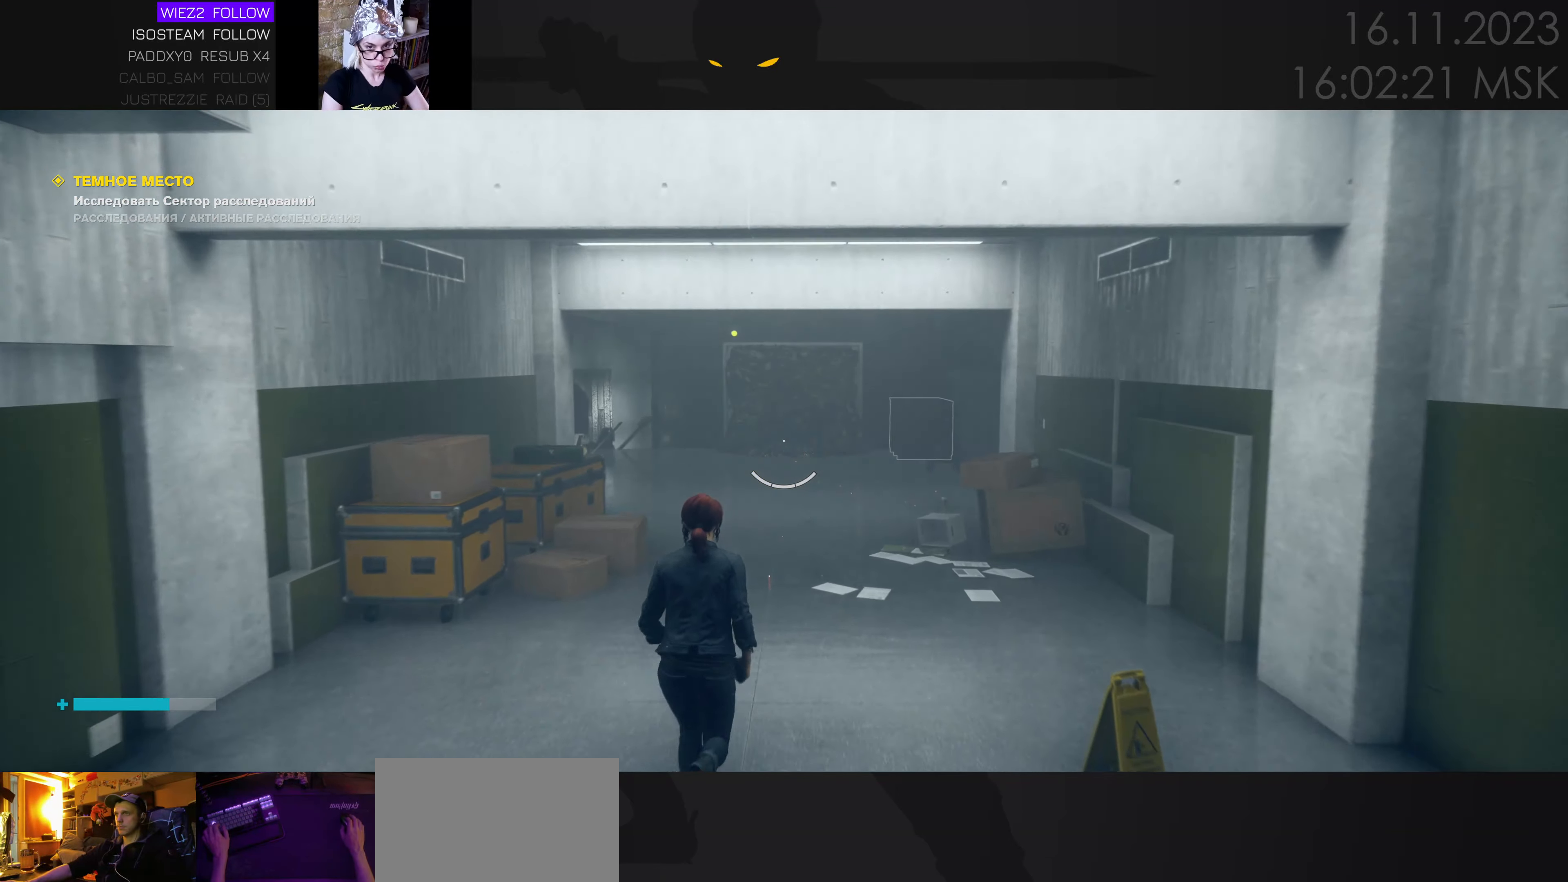
{"keys": ["w"], "mouse": [], "events": []}
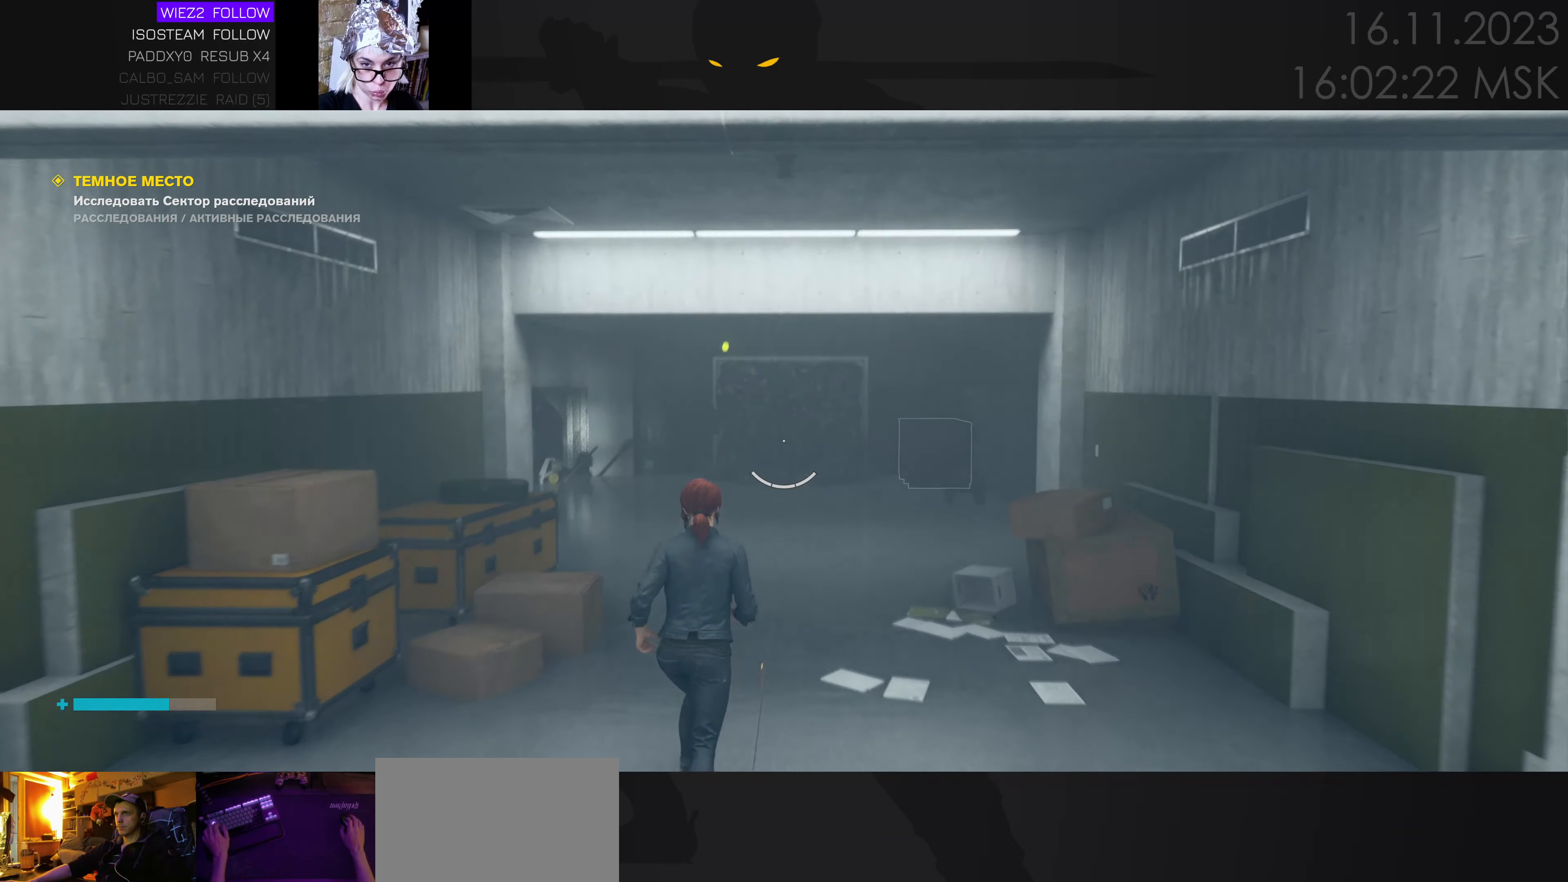
{"keys": ["w"], "mouse": [], "events": []}
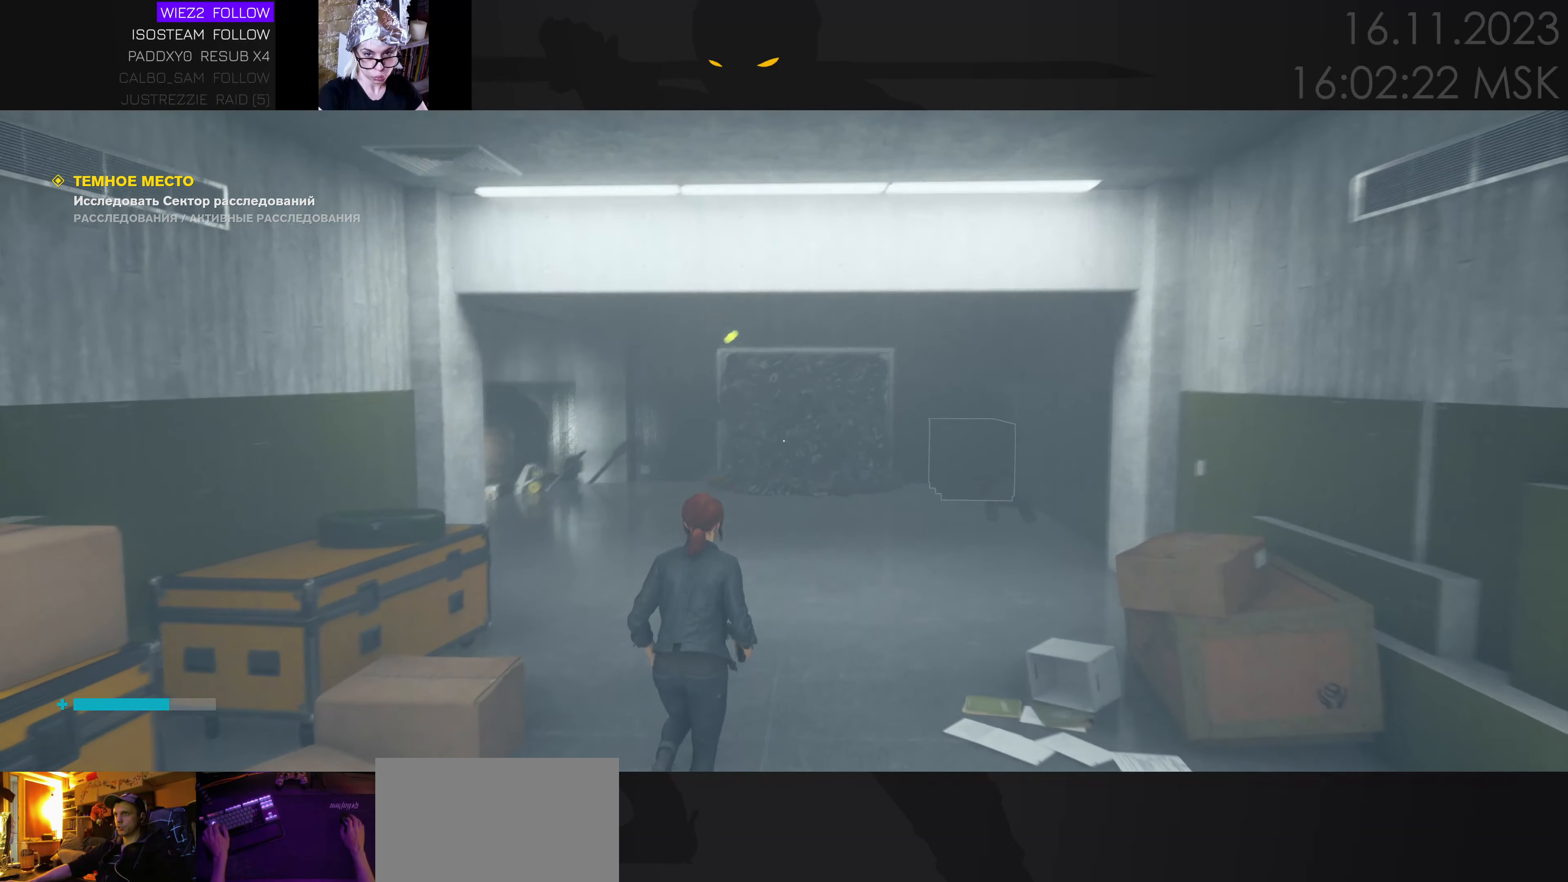
{"keys": [], "mouse": [], "events": [[33, "d", "down"], [300, "w", "up"], [350, "d", "up"]]}
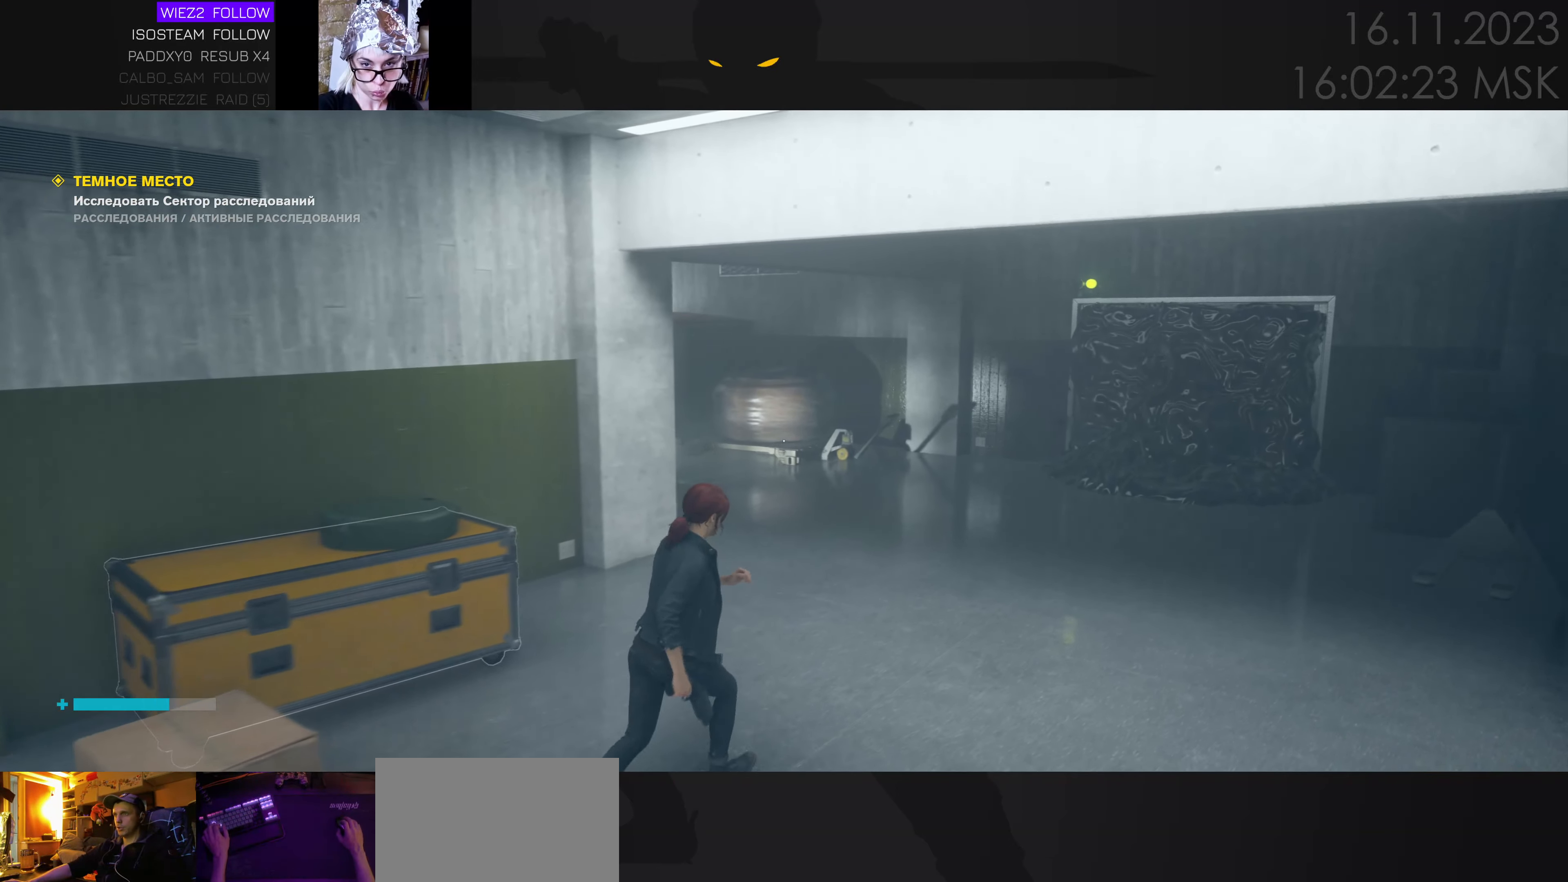
{"keys": ["d", "w"], "mouse": [], "events": [[183, "d", "down"], [233, "w", "down"]]}
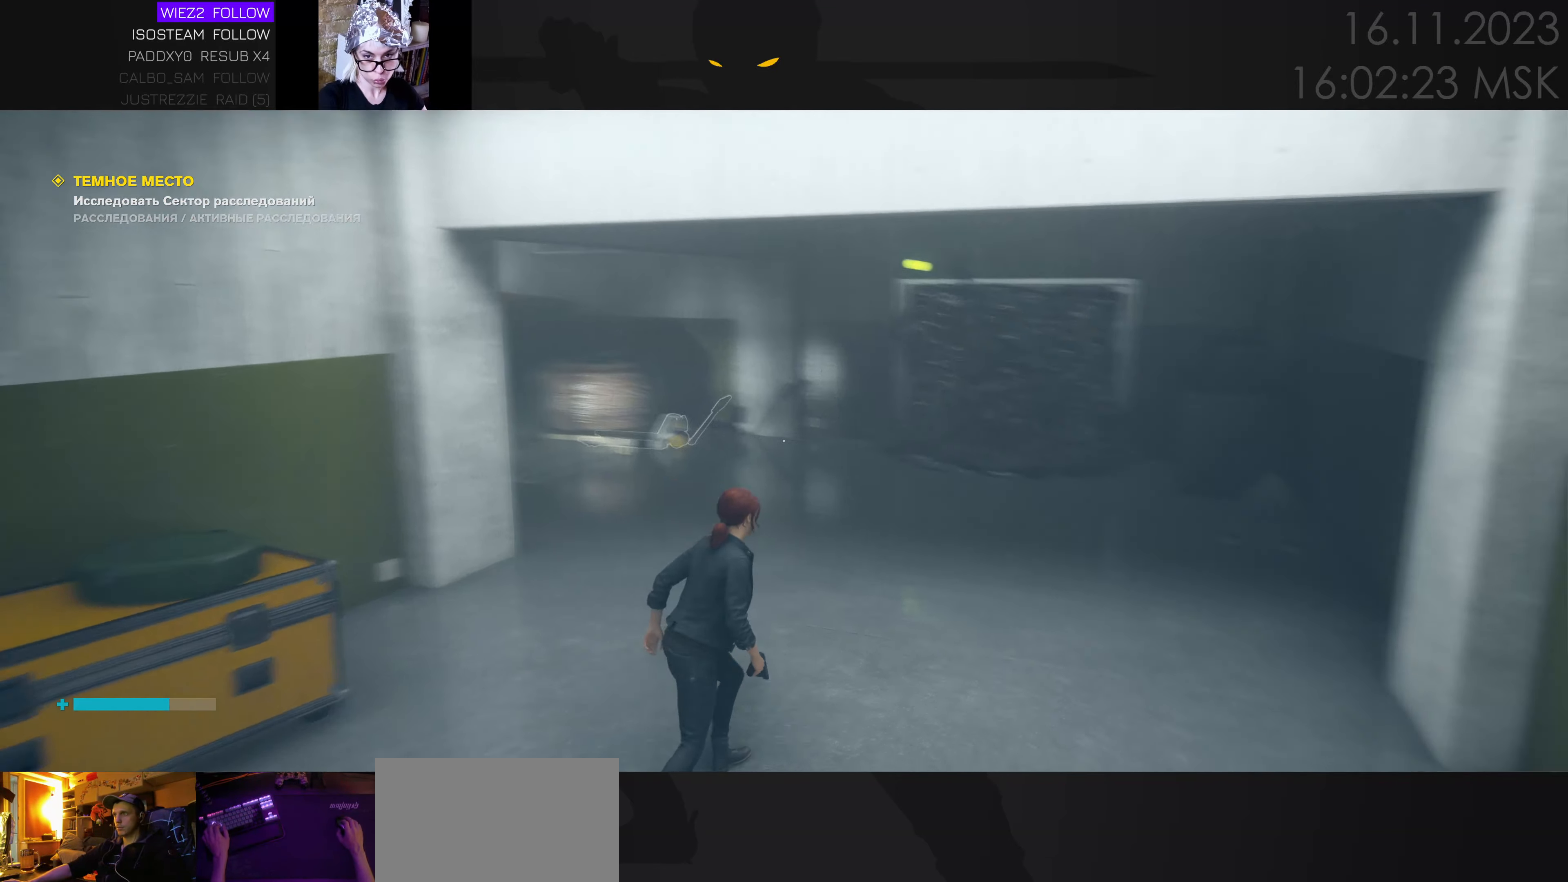
{"keys": ["w"], "mouse": [], "events": [[283, "d", "up"]]}
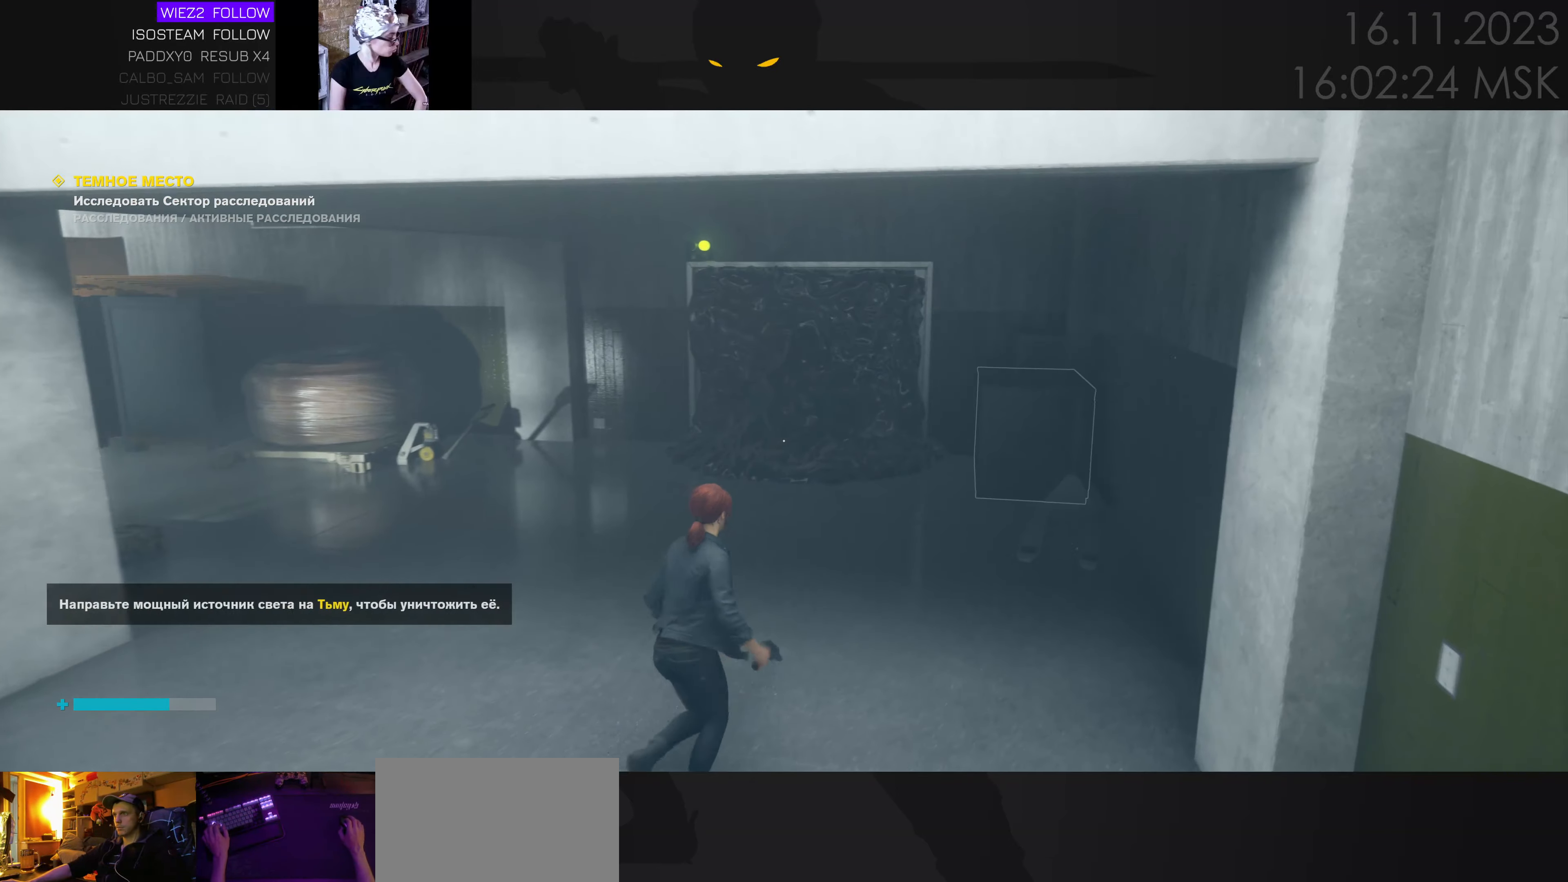
{"keys": [], "mouse": [], "events": [[266, "w", "up"]]}
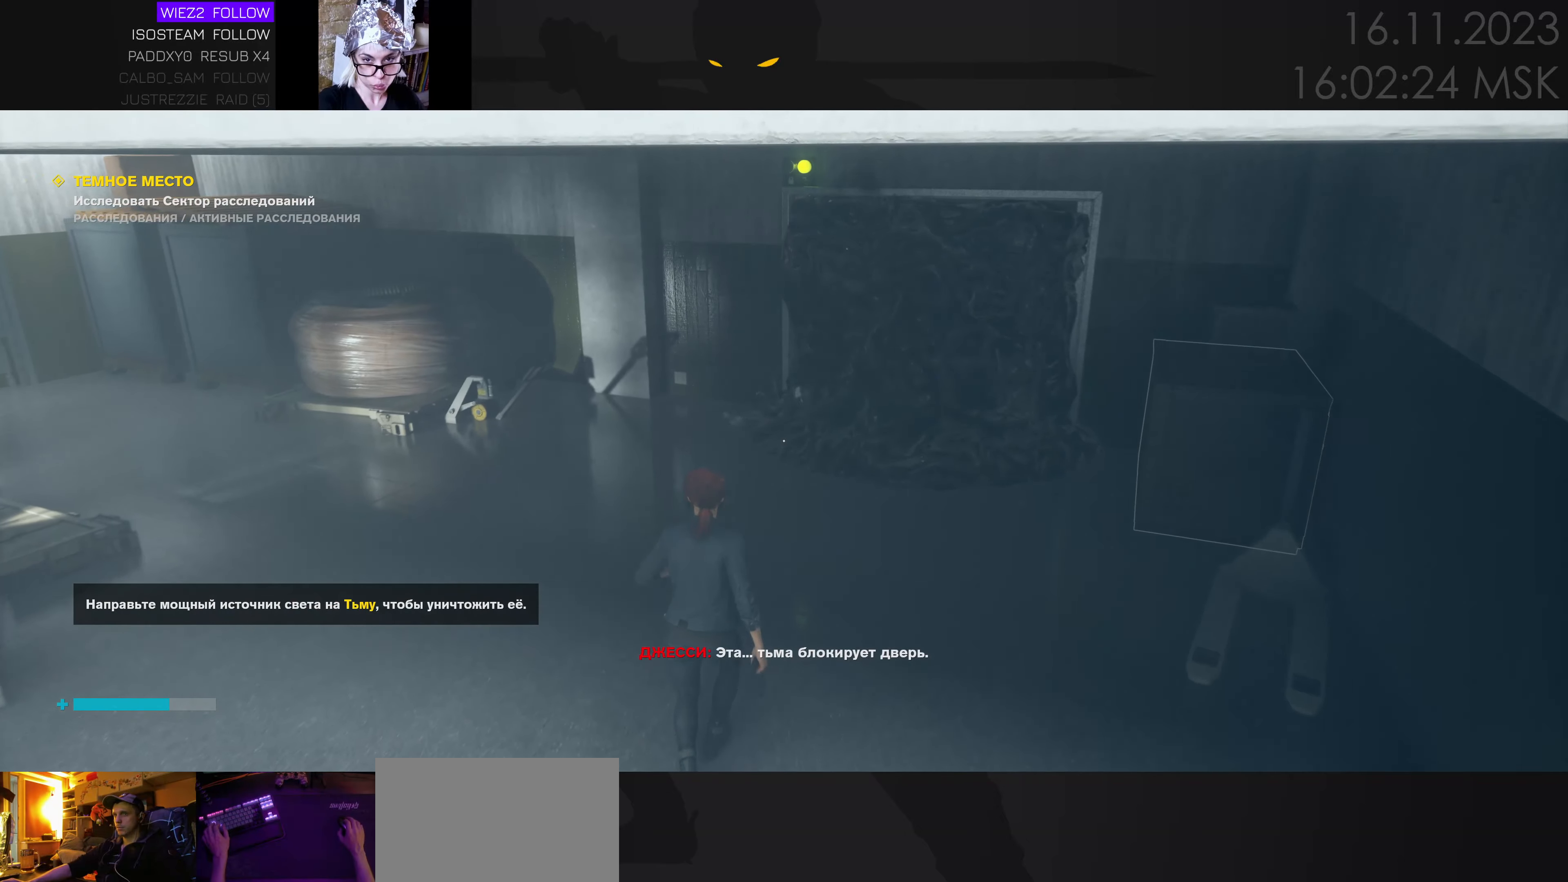
{"keys": [], "mouse": [], "events": []}
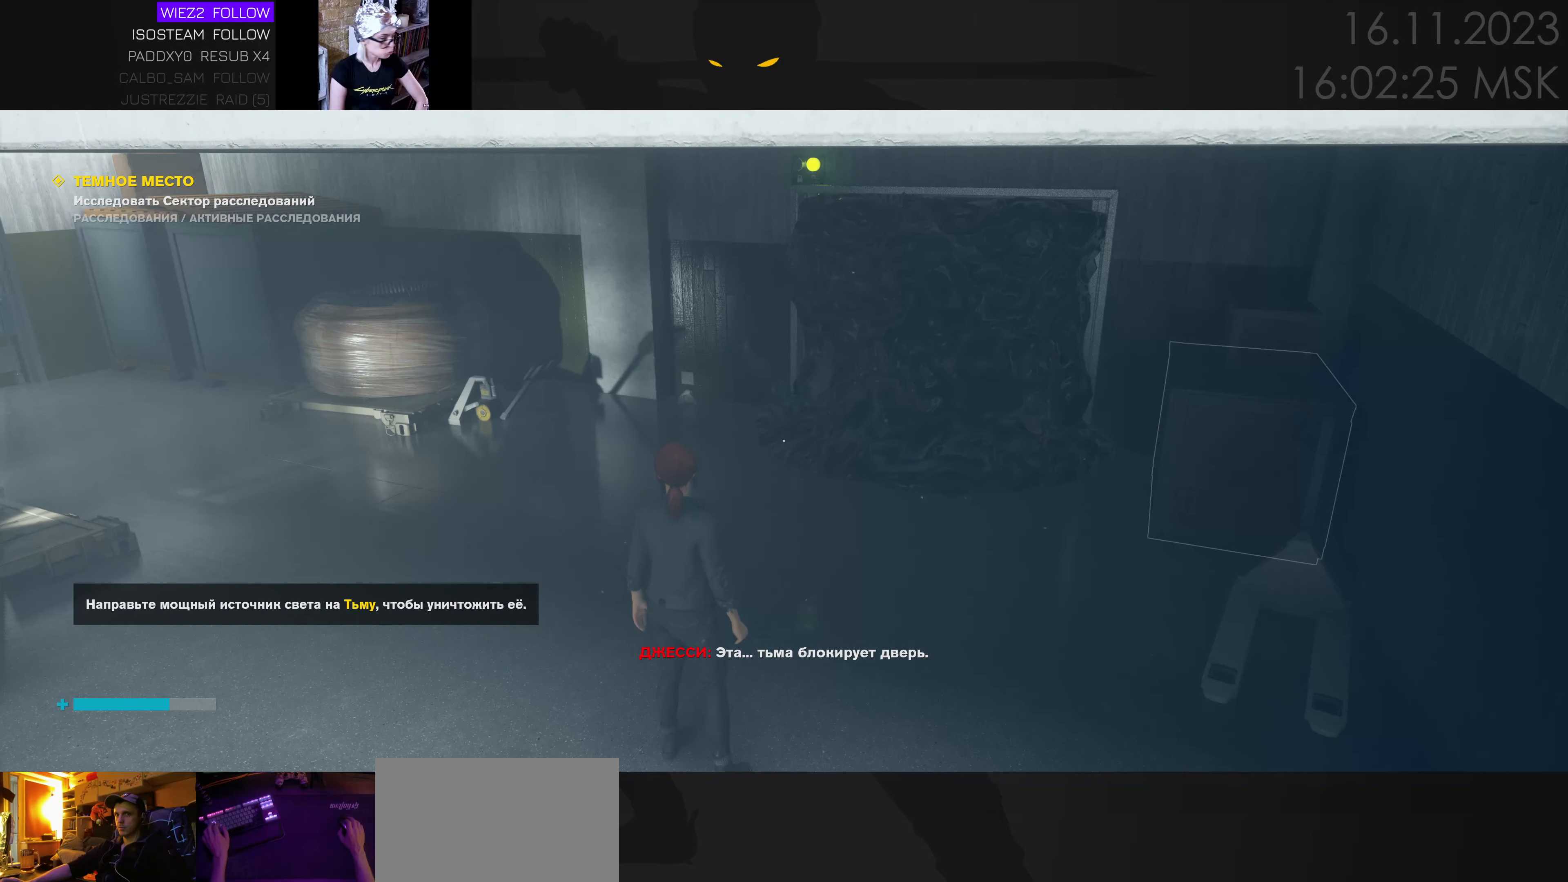
{"keys": [], "mouse": [], "events": []}
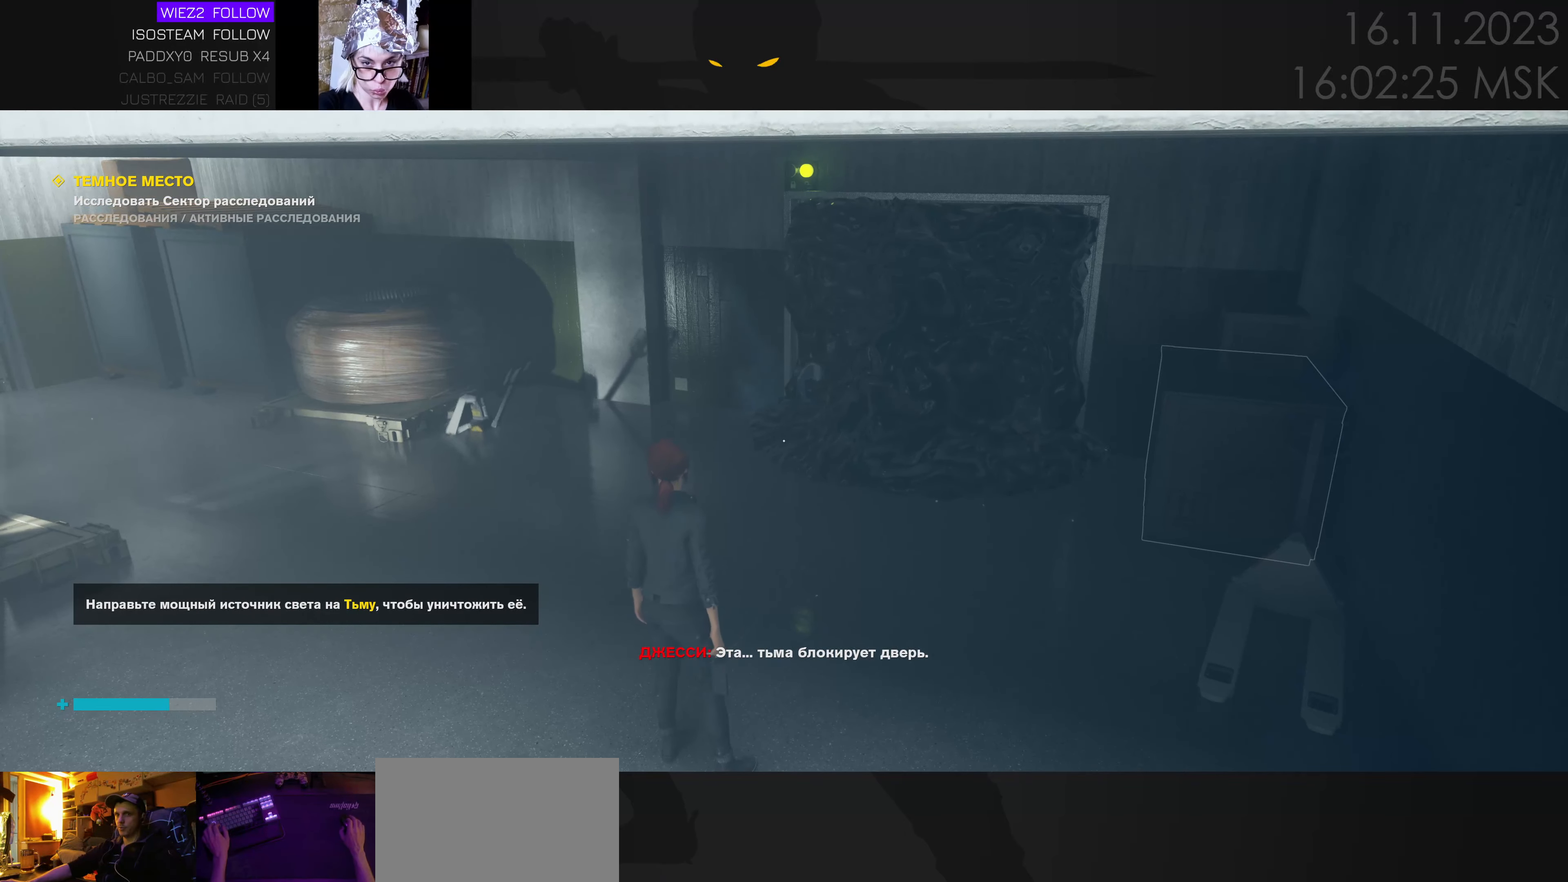
{"keys": [], "mouse": [], "events": []}
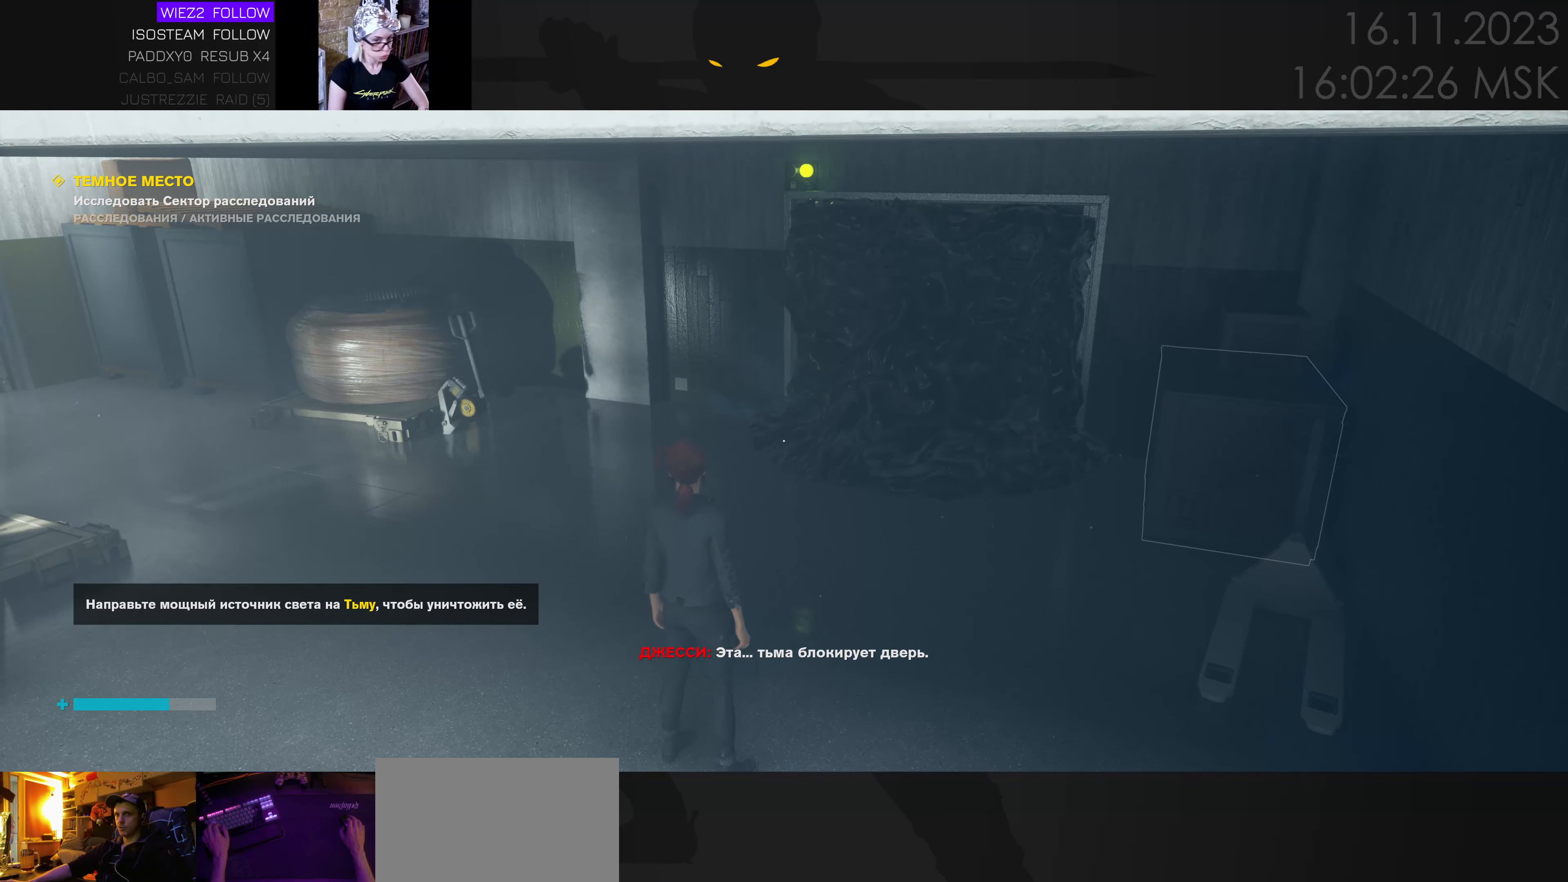
{"keys": [], "mouse": [], "events": []}
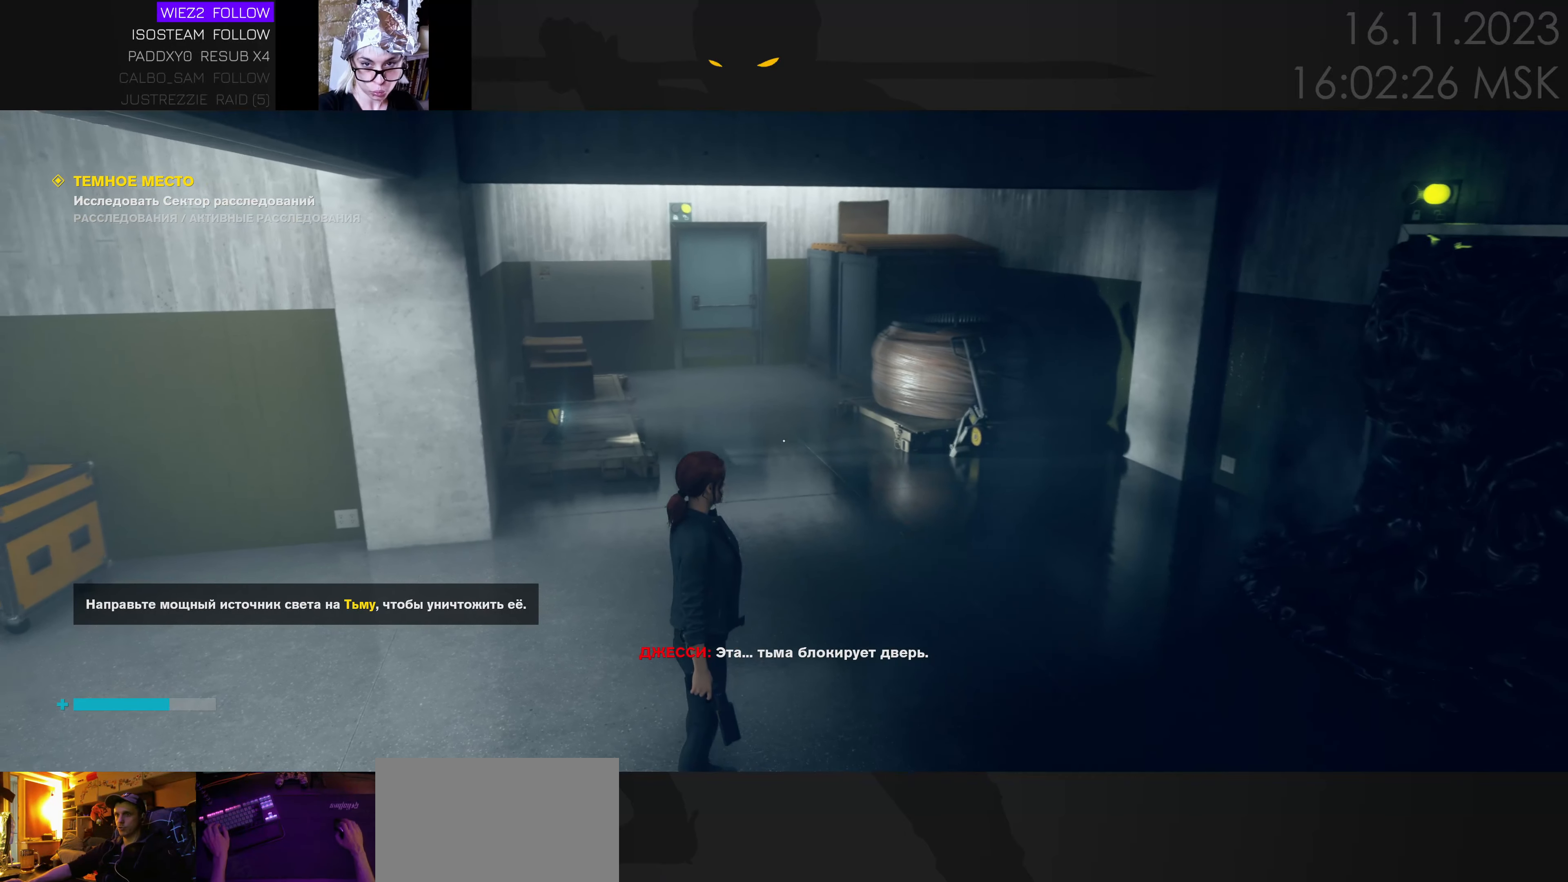
{"keys": [], "mouse": [], "events": []}
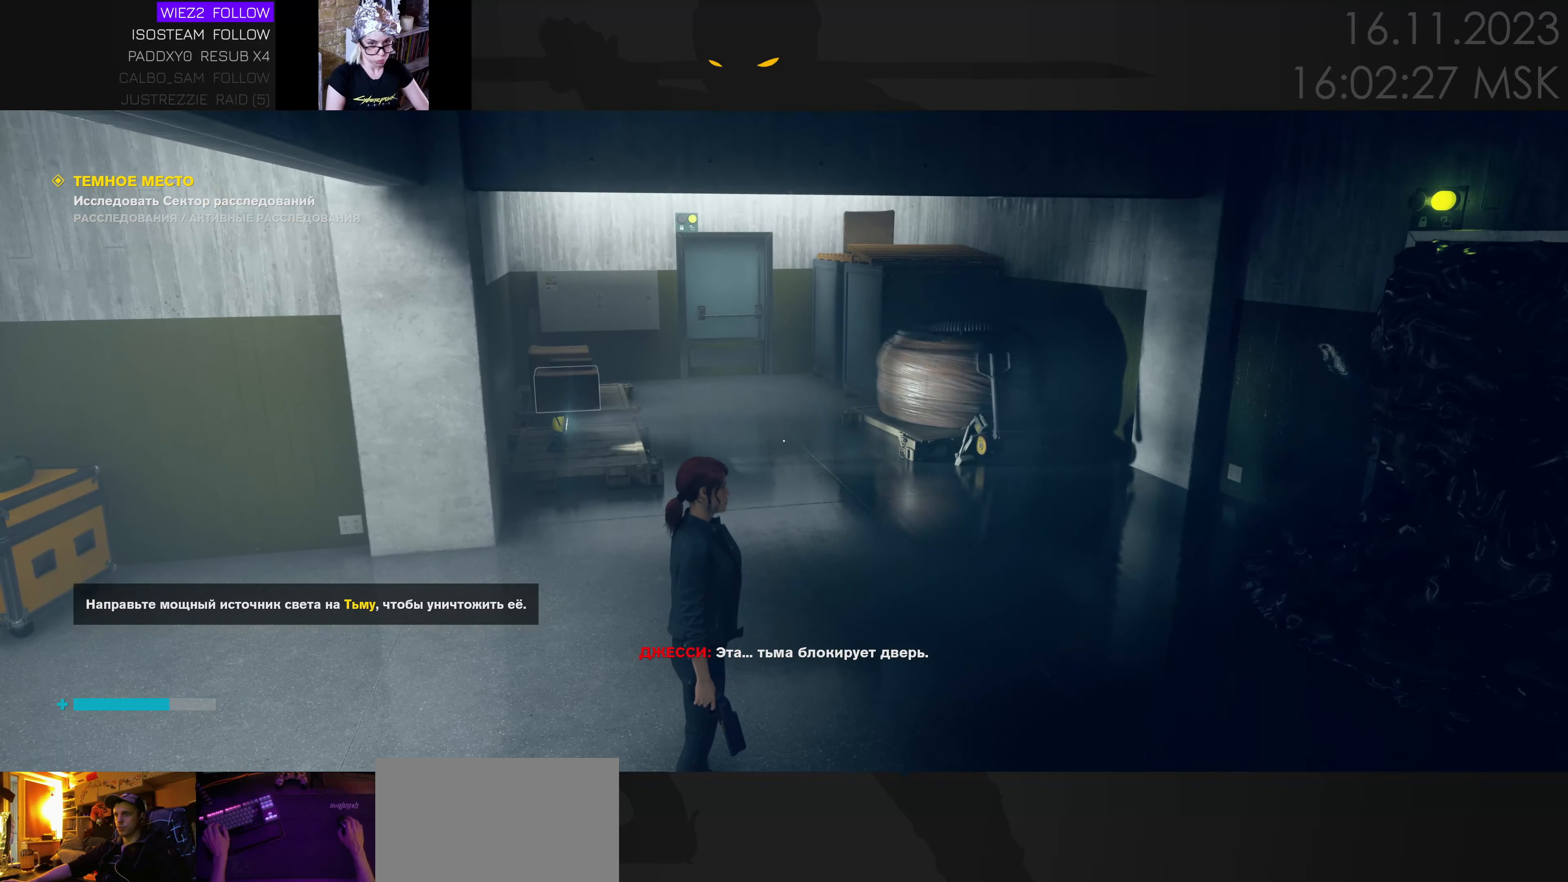
{"keys": [], "mouse": [], "events": []}
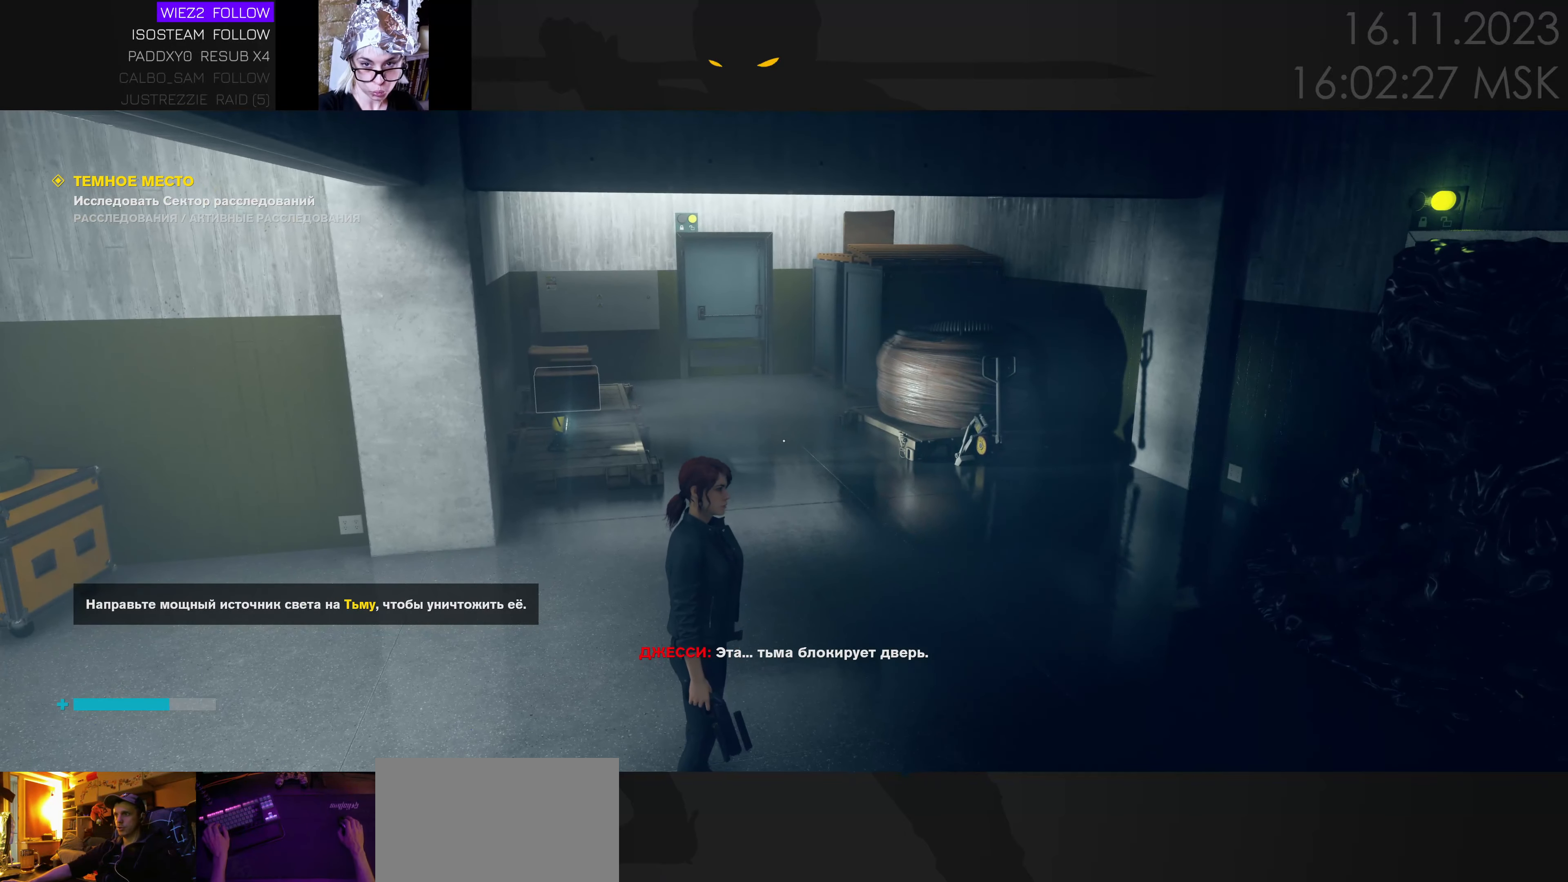
{"keys": [], "mouse": [], "events": []}
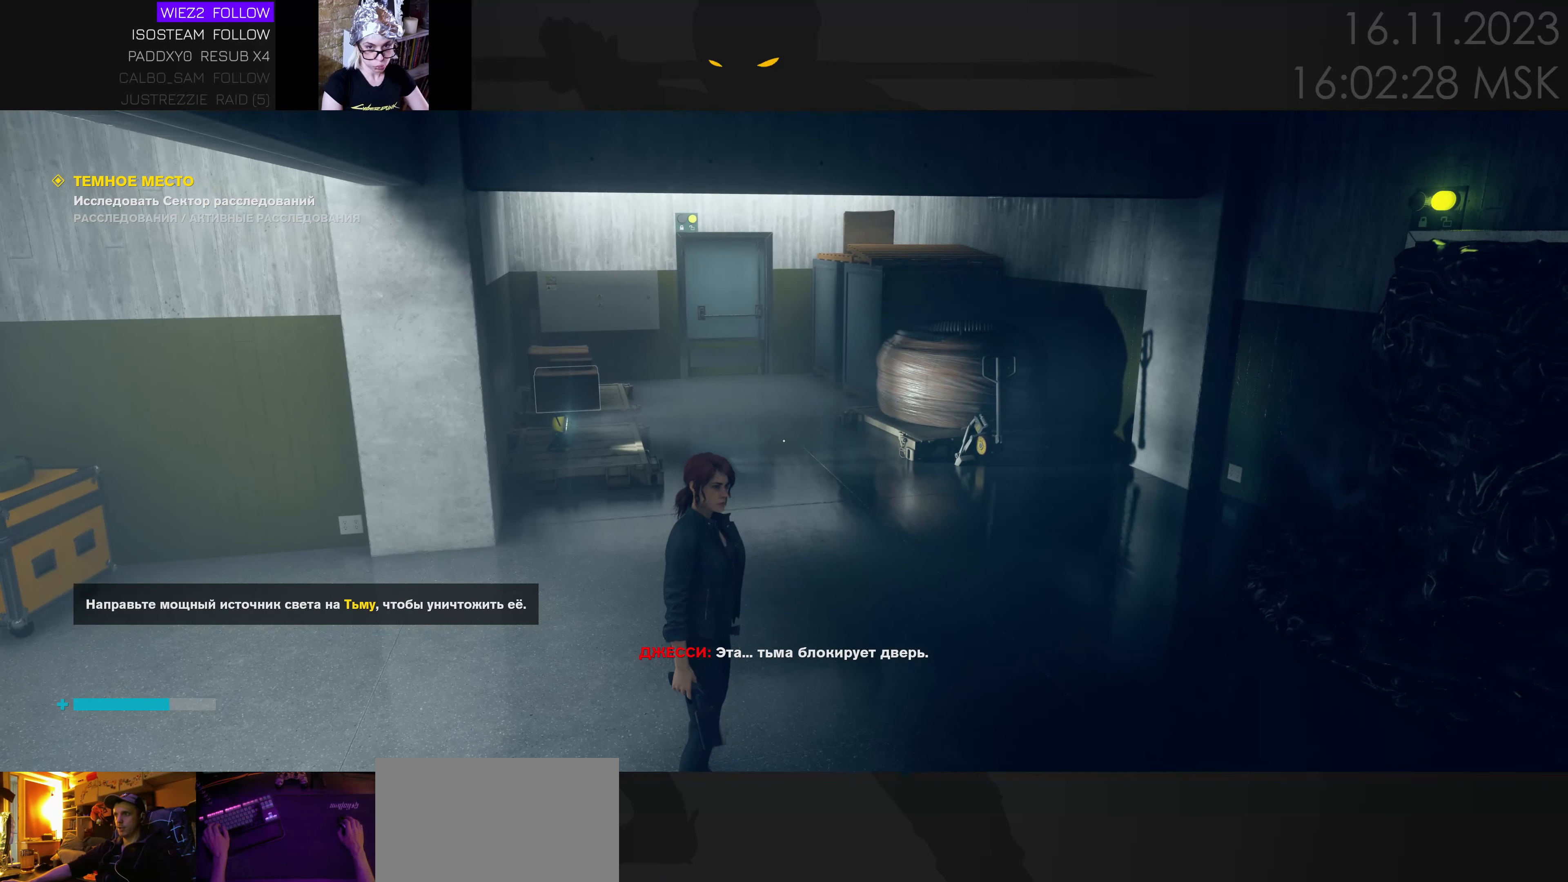
{"keys": ["d", "w"], "mouse": [], "events": [[416, "d", "down"], [500, "w", "down"]]}
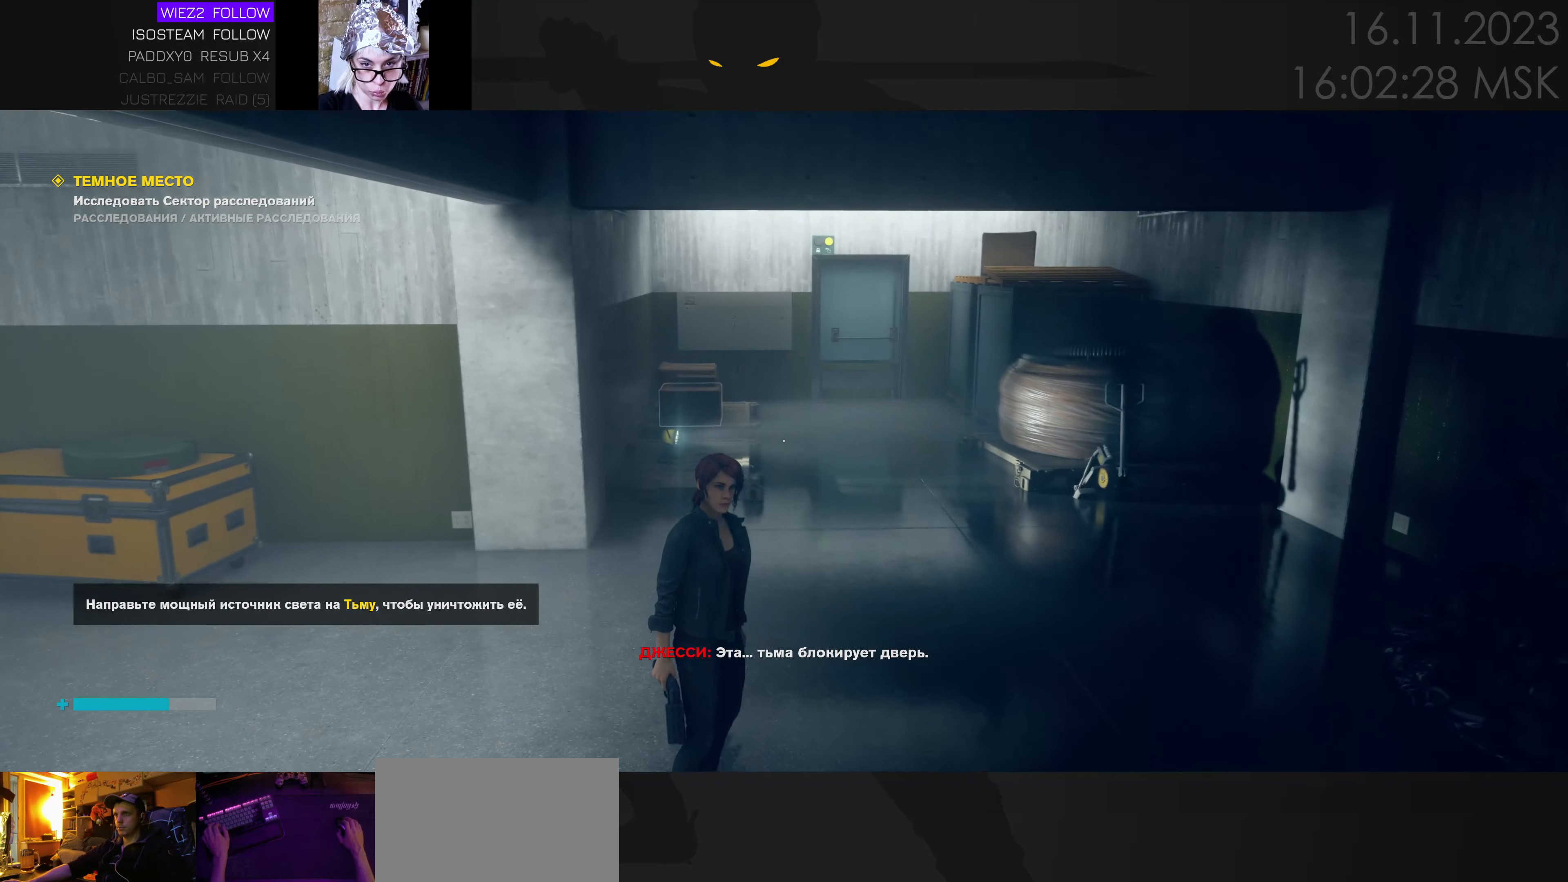
{"keys": [], "mouse": [], "events": [[83, "d", "up"], [133, "w", "up"]]}
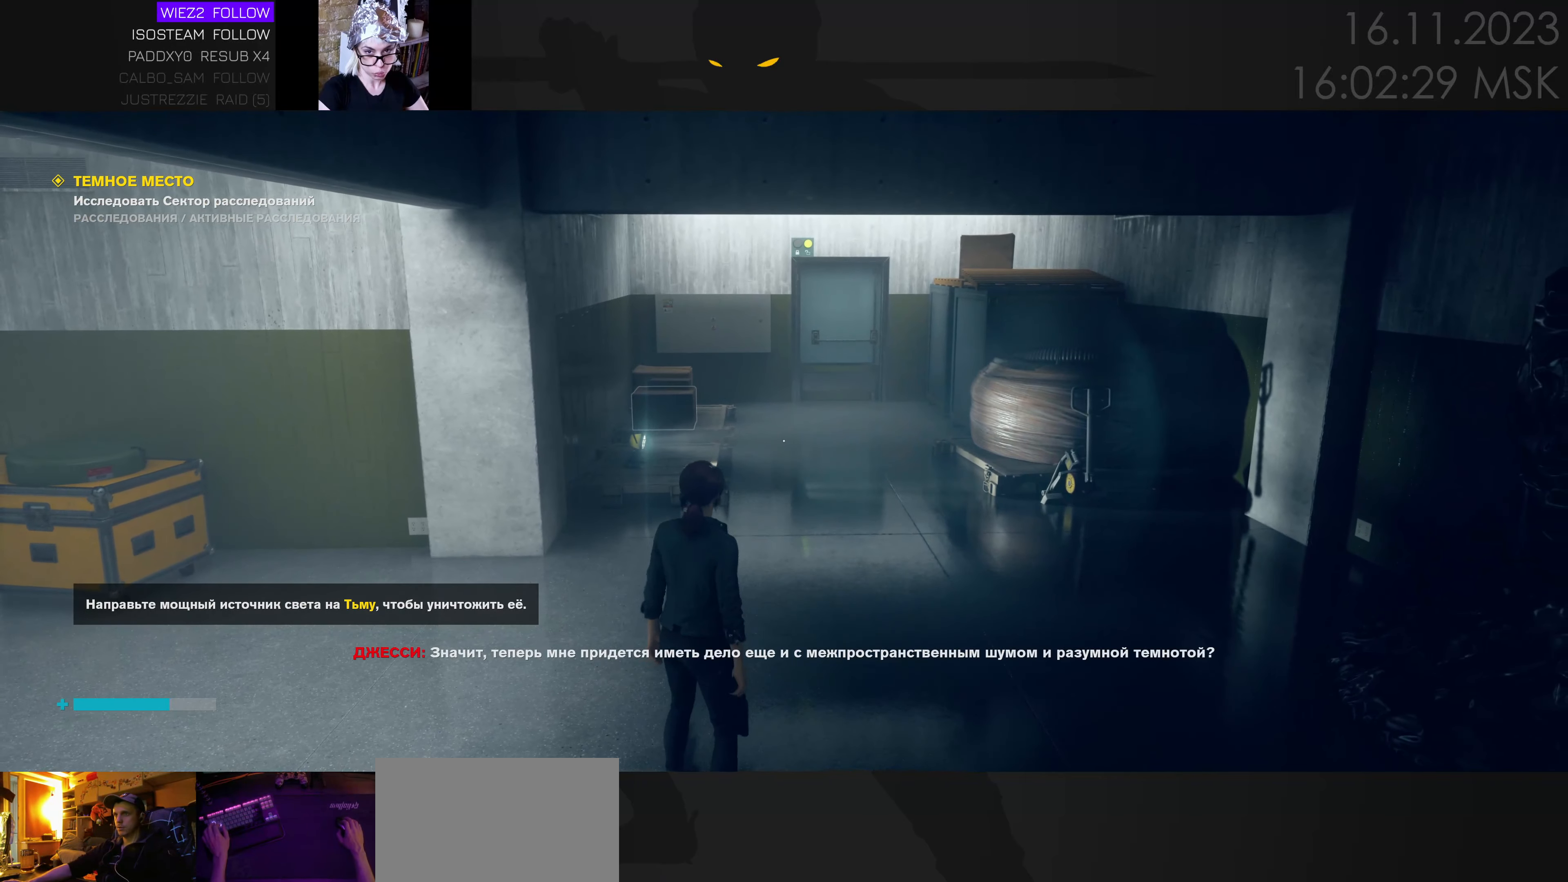
{"keys": [], "mouse": [], "events": [[16, "w", "down"], [367, "w", "up"]]}
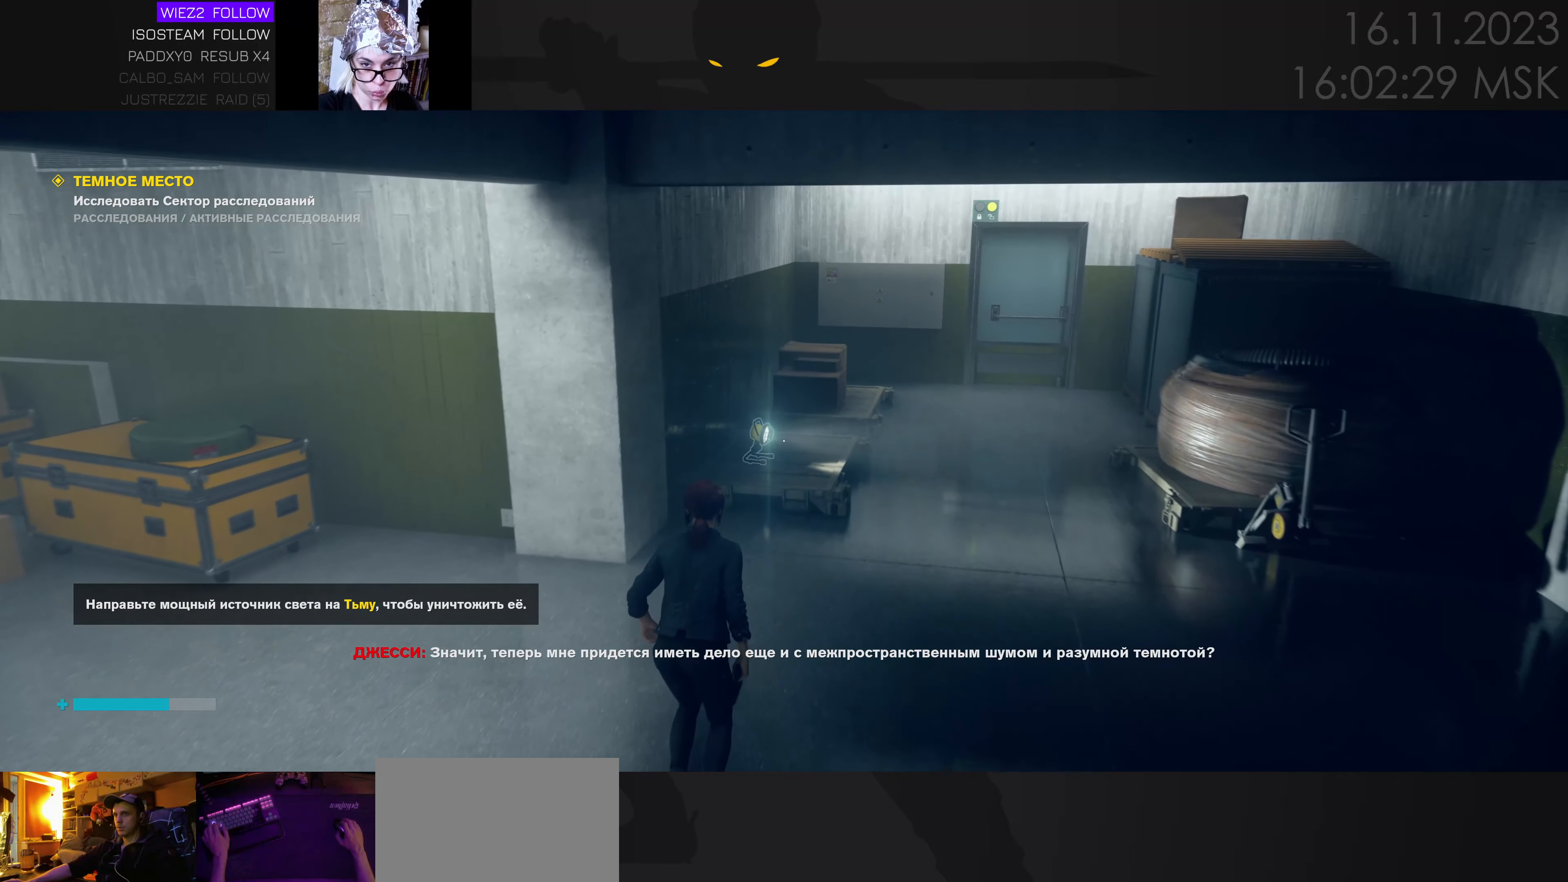
{"keys": [], "mouse": [], "events": []}
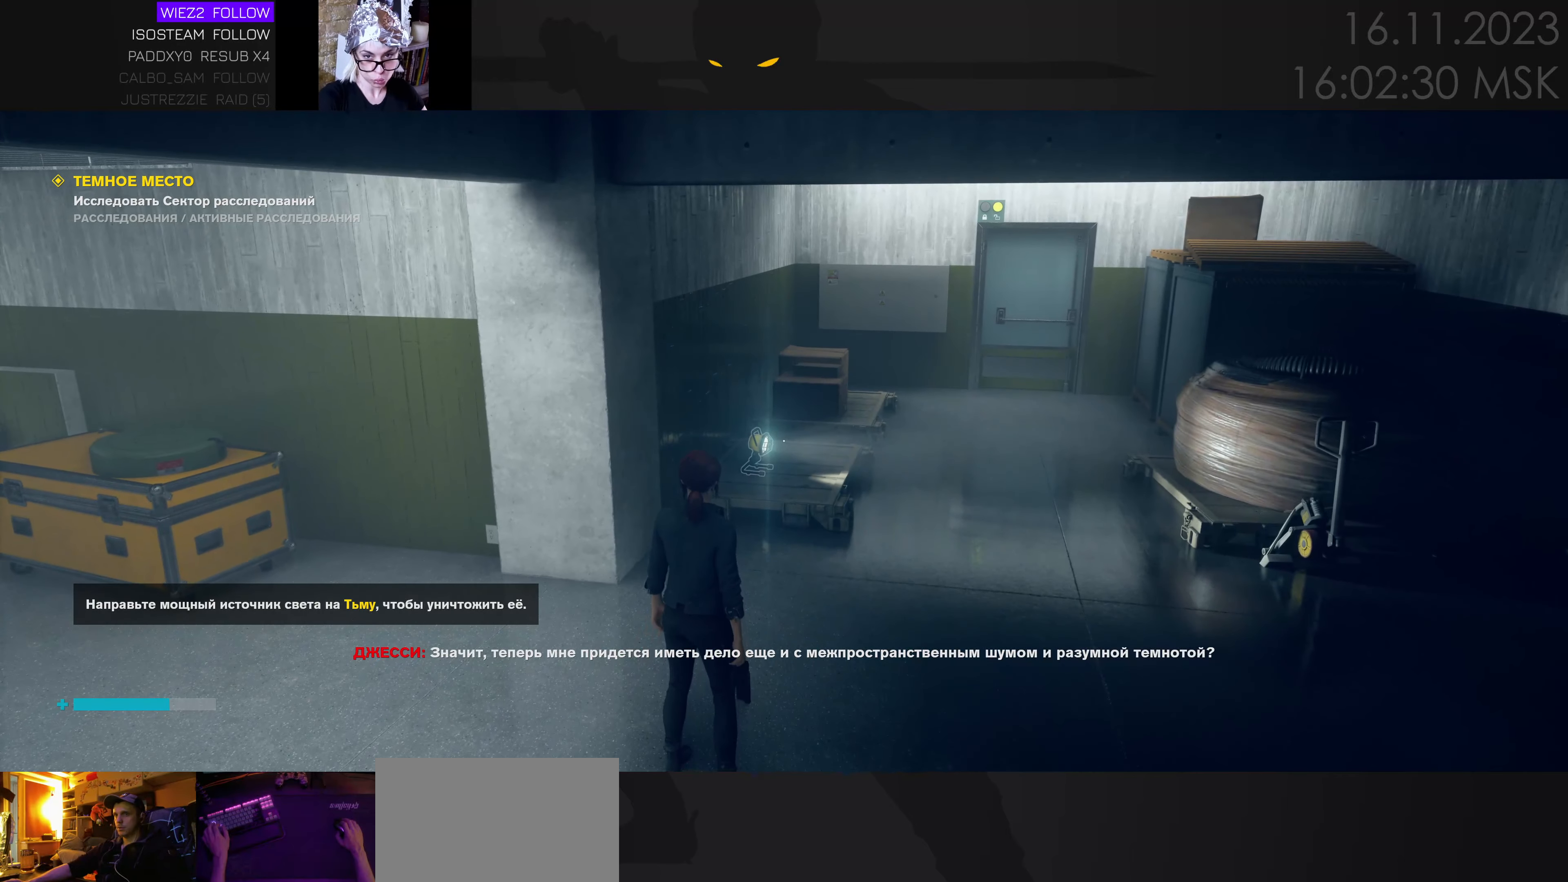
{"keys": [], "mouse": [], "events": []}
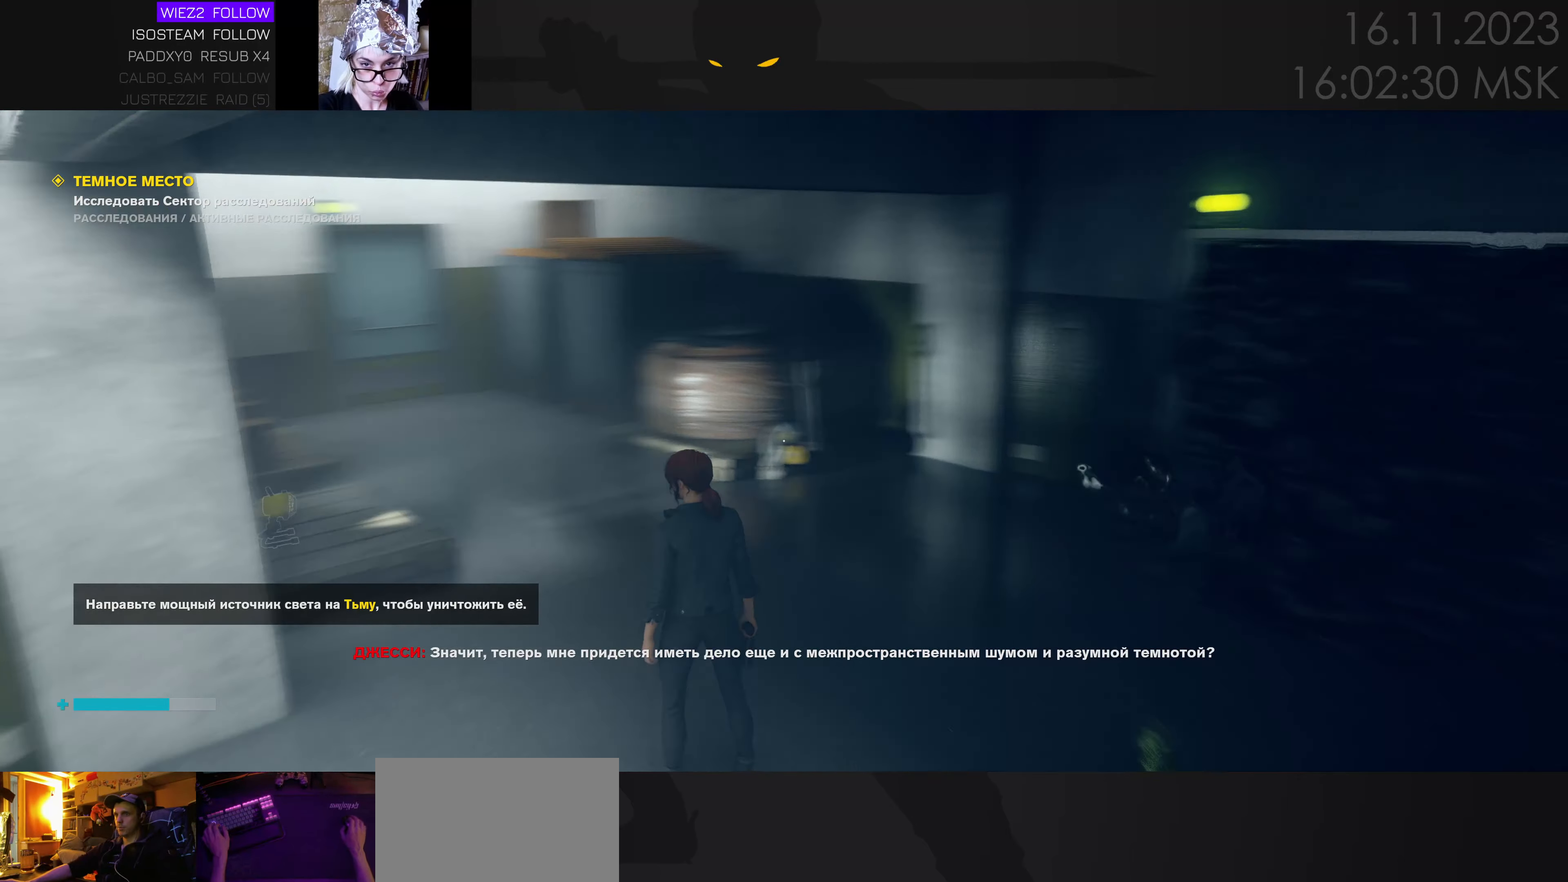
{"keys": ["d", "w"], "mouse": [], "events": [[467, "d", "down"], [467, "w", "down"]]}
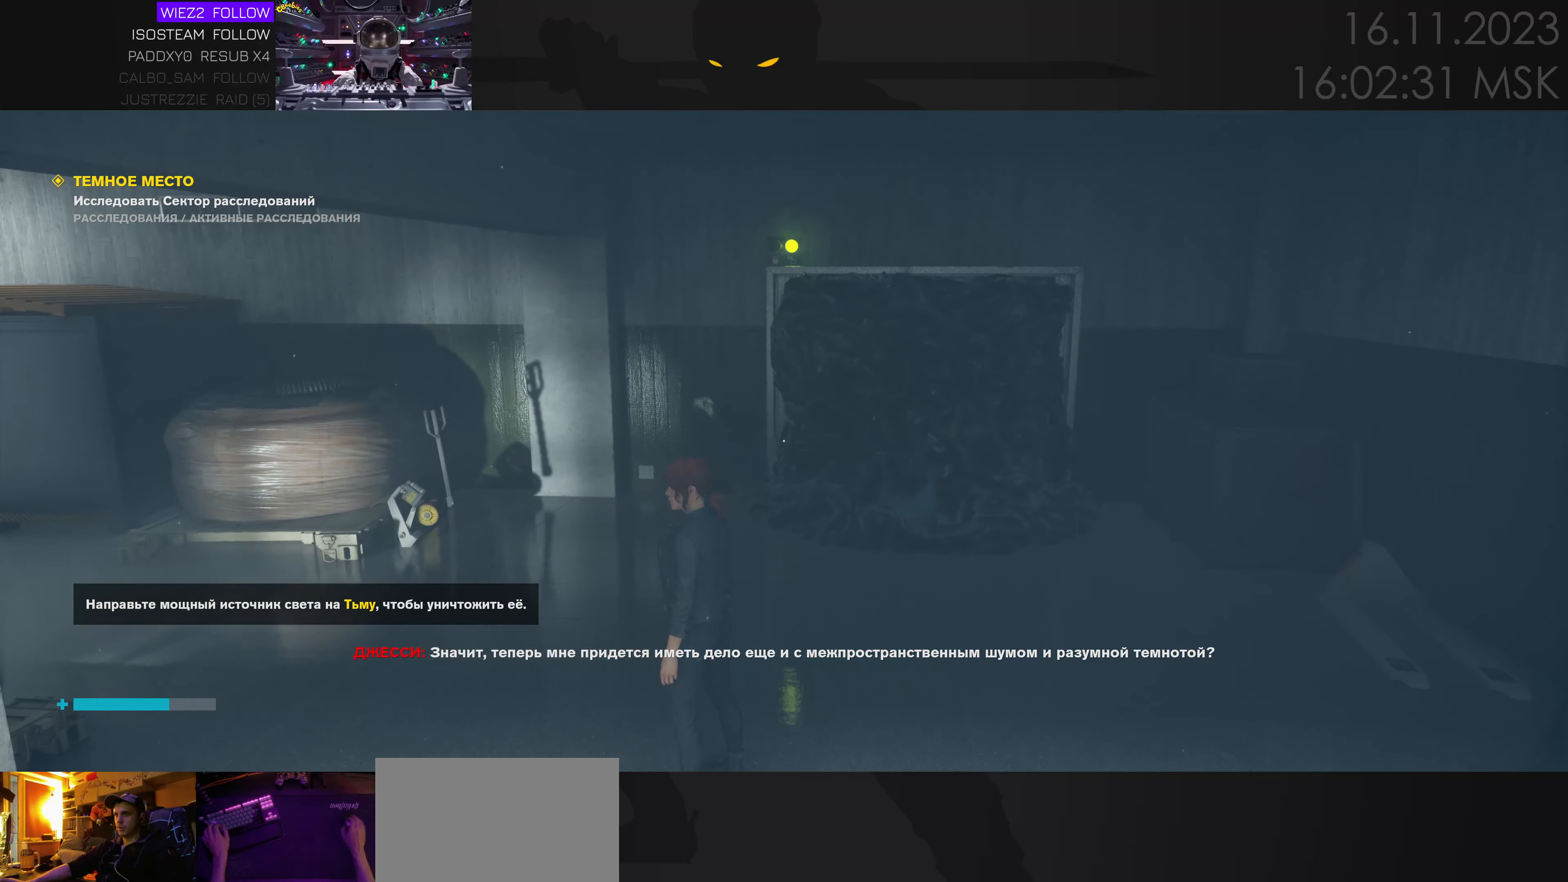
{"keys": [], "mouse": [], "events": [[133, "w", "up"], [183, "d", "up"]]}
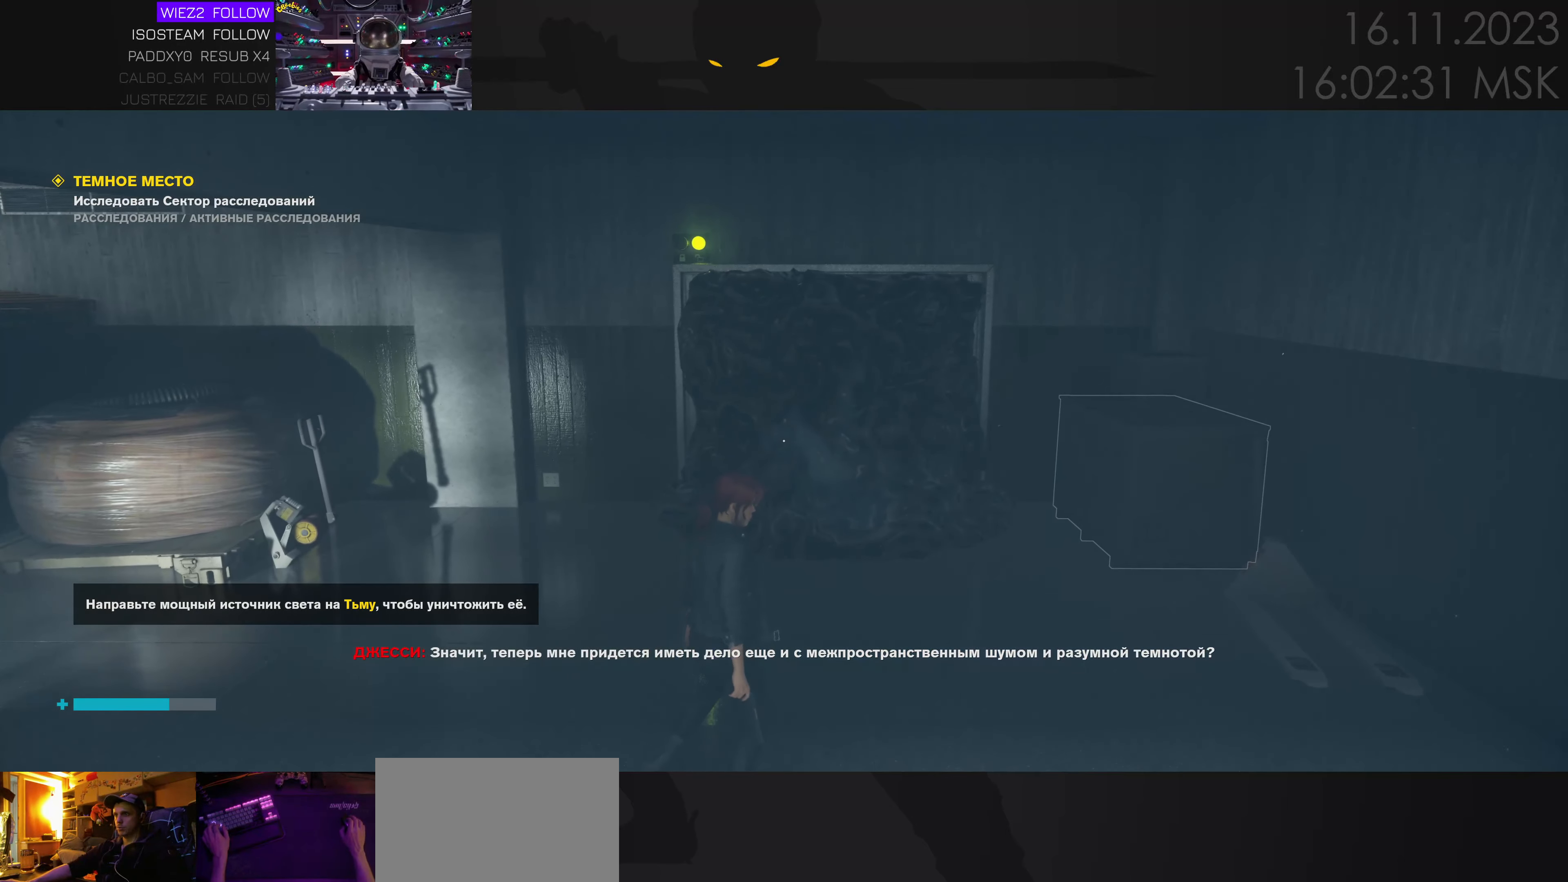
{"keys": [], "mouse": [], "events": [[250, "w", "down"], [383, "d", "down"], [467, "d", "up"], [467, "w", "up"]]}
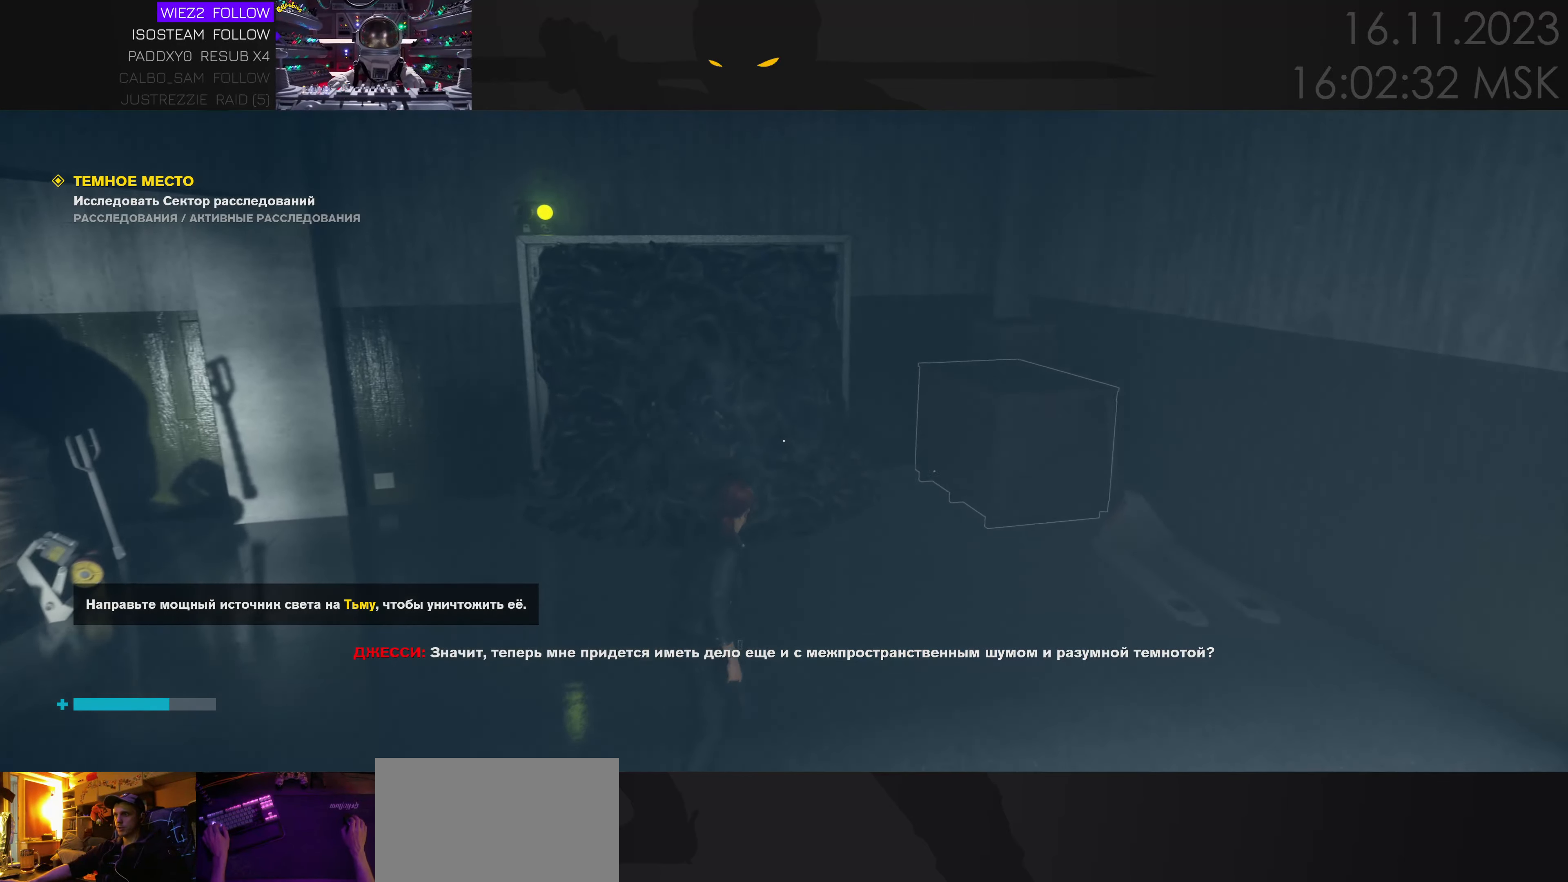
{"keys": [], "mouse": [], "events": []}
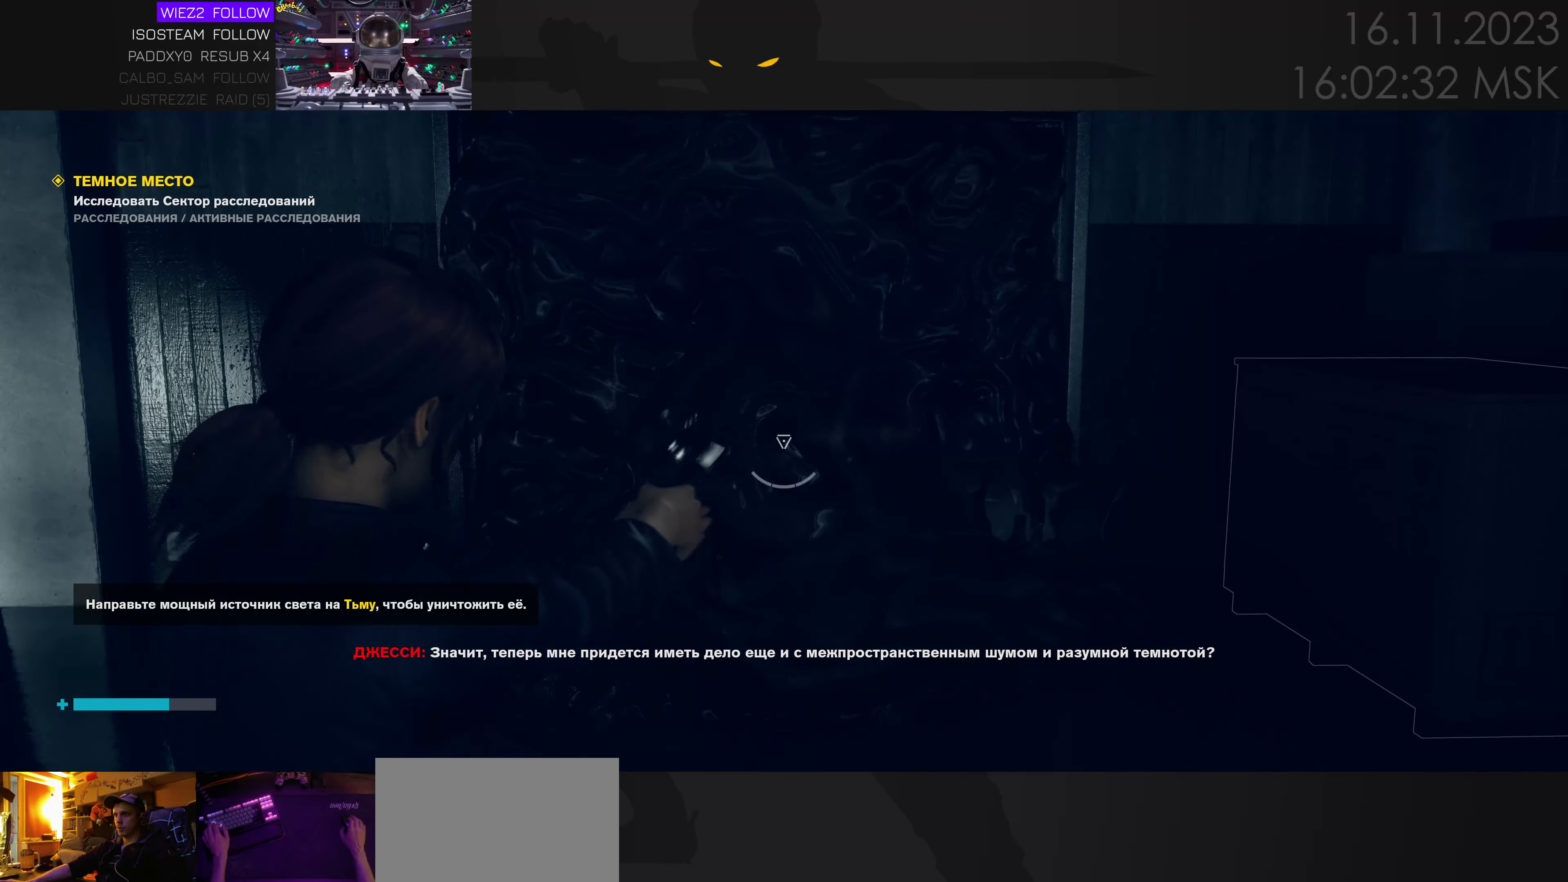
{"keys": [], "mouse": [], "events": []}
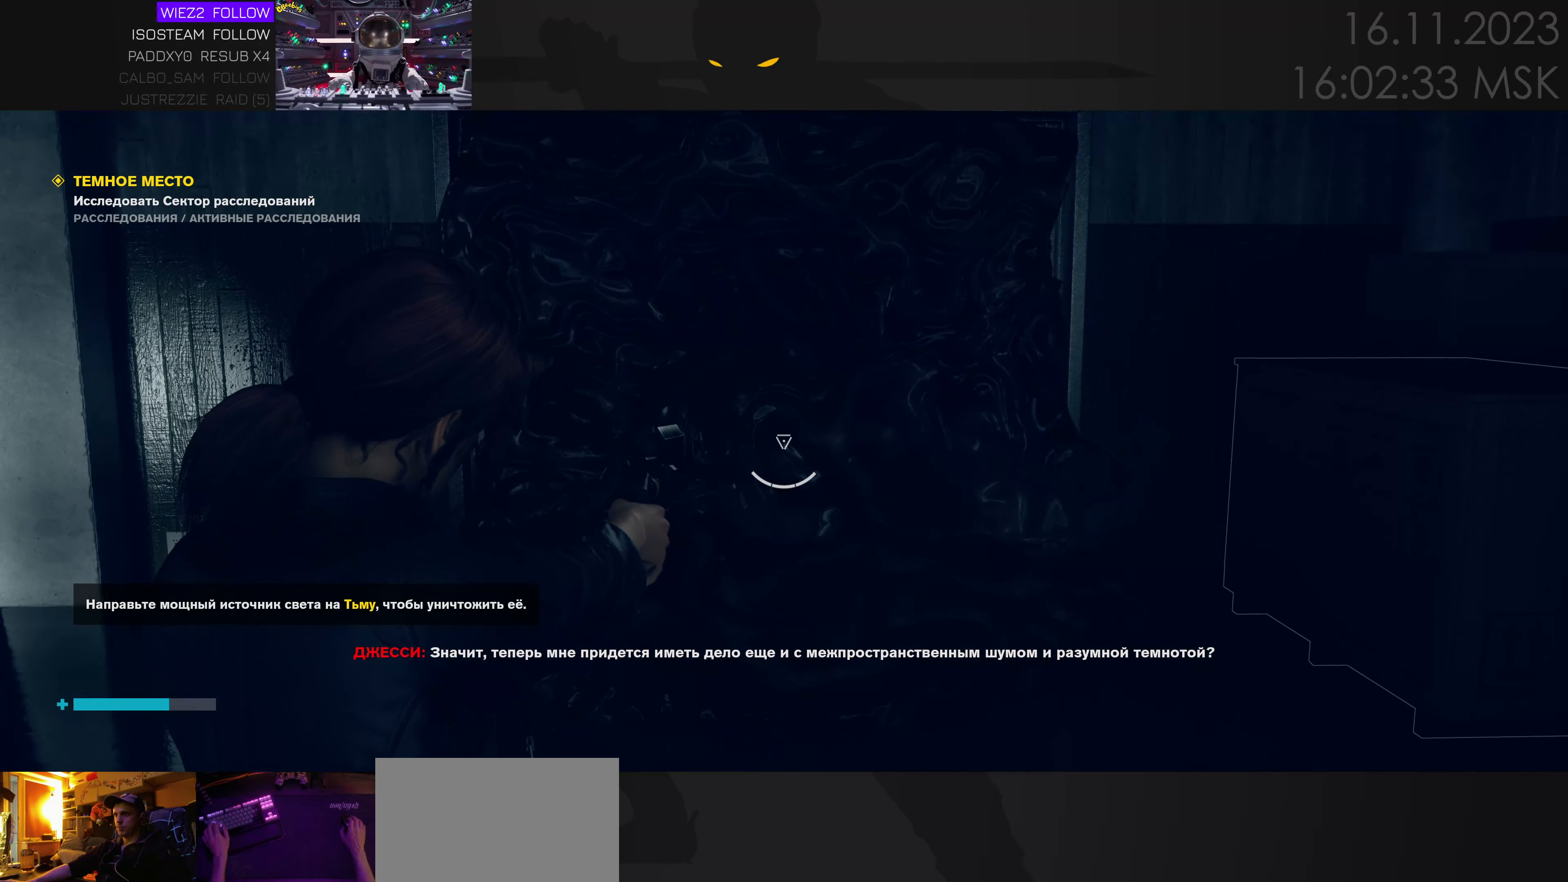
{"keys": [], "mouse": [], "events": []}
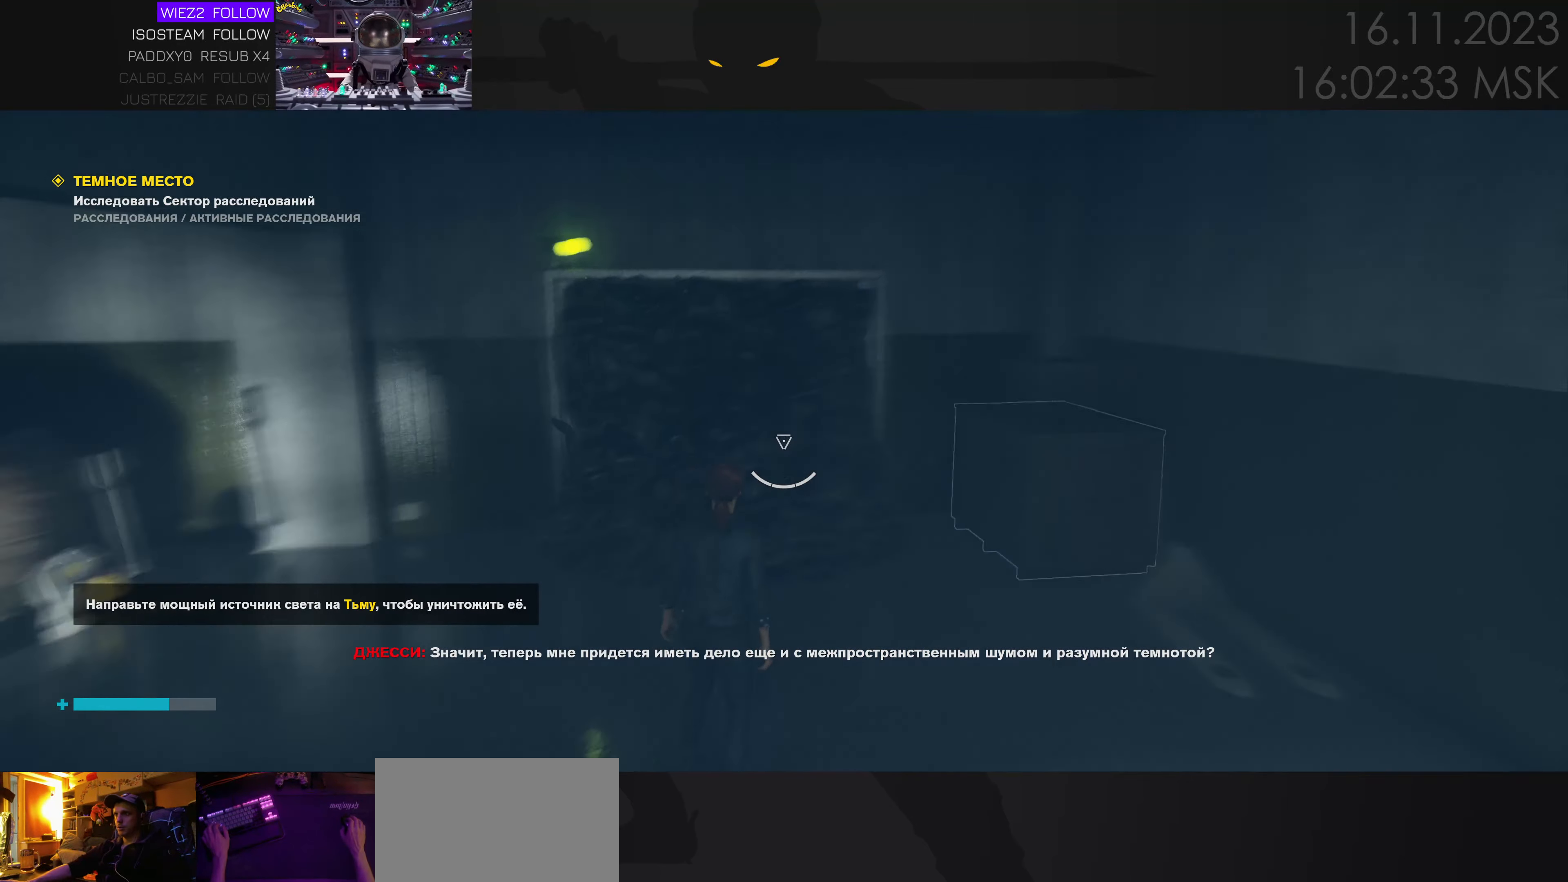
{"keys": [], "mouse": [], "events": []}
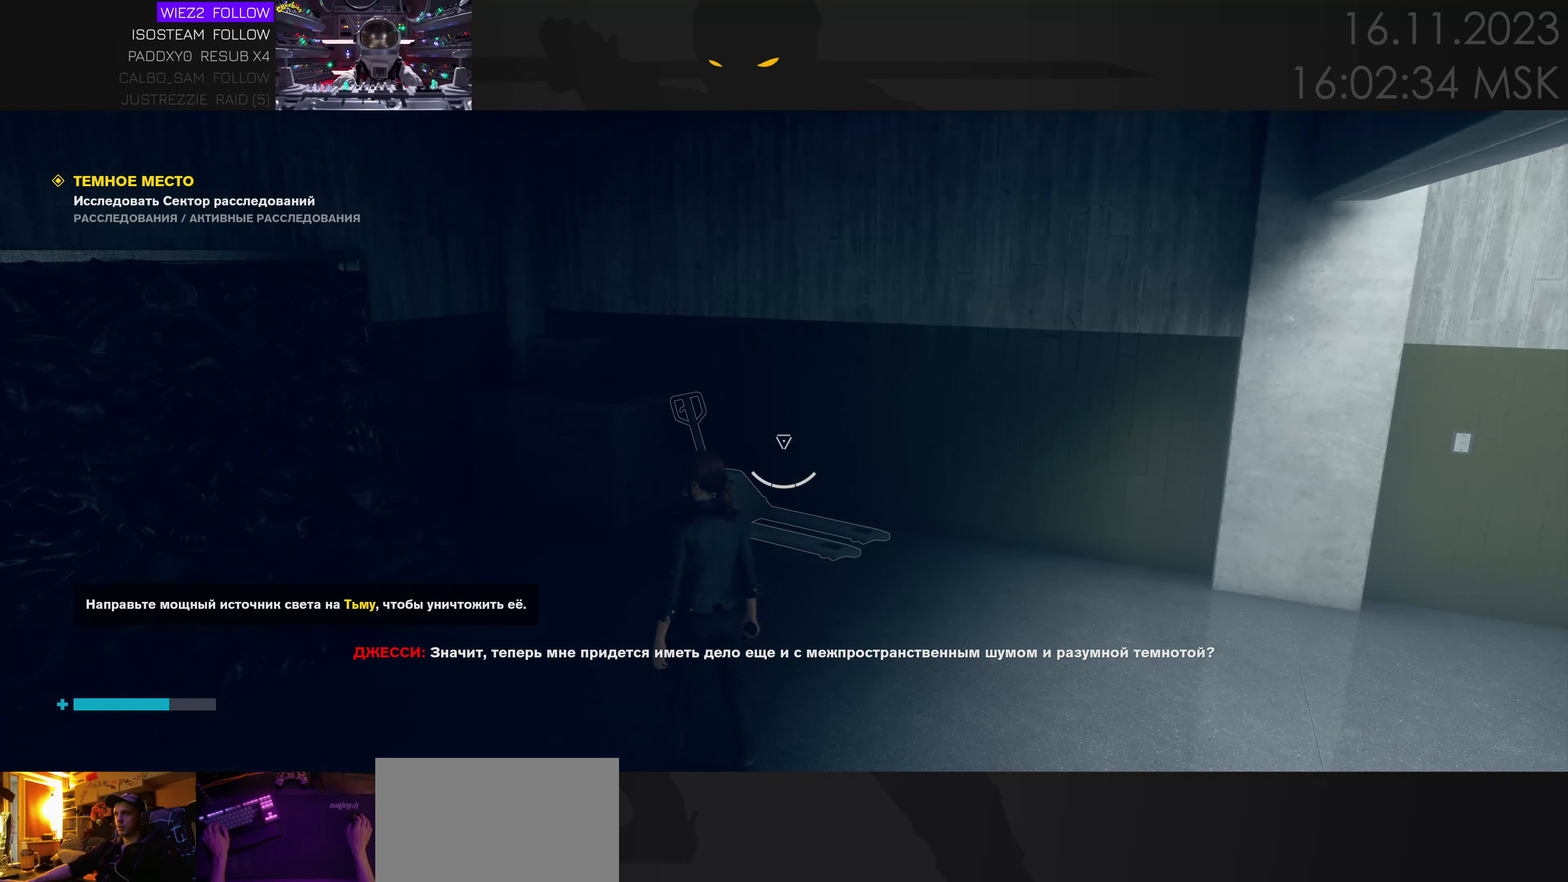
{"keys": [], "mouse": [], "events": []}
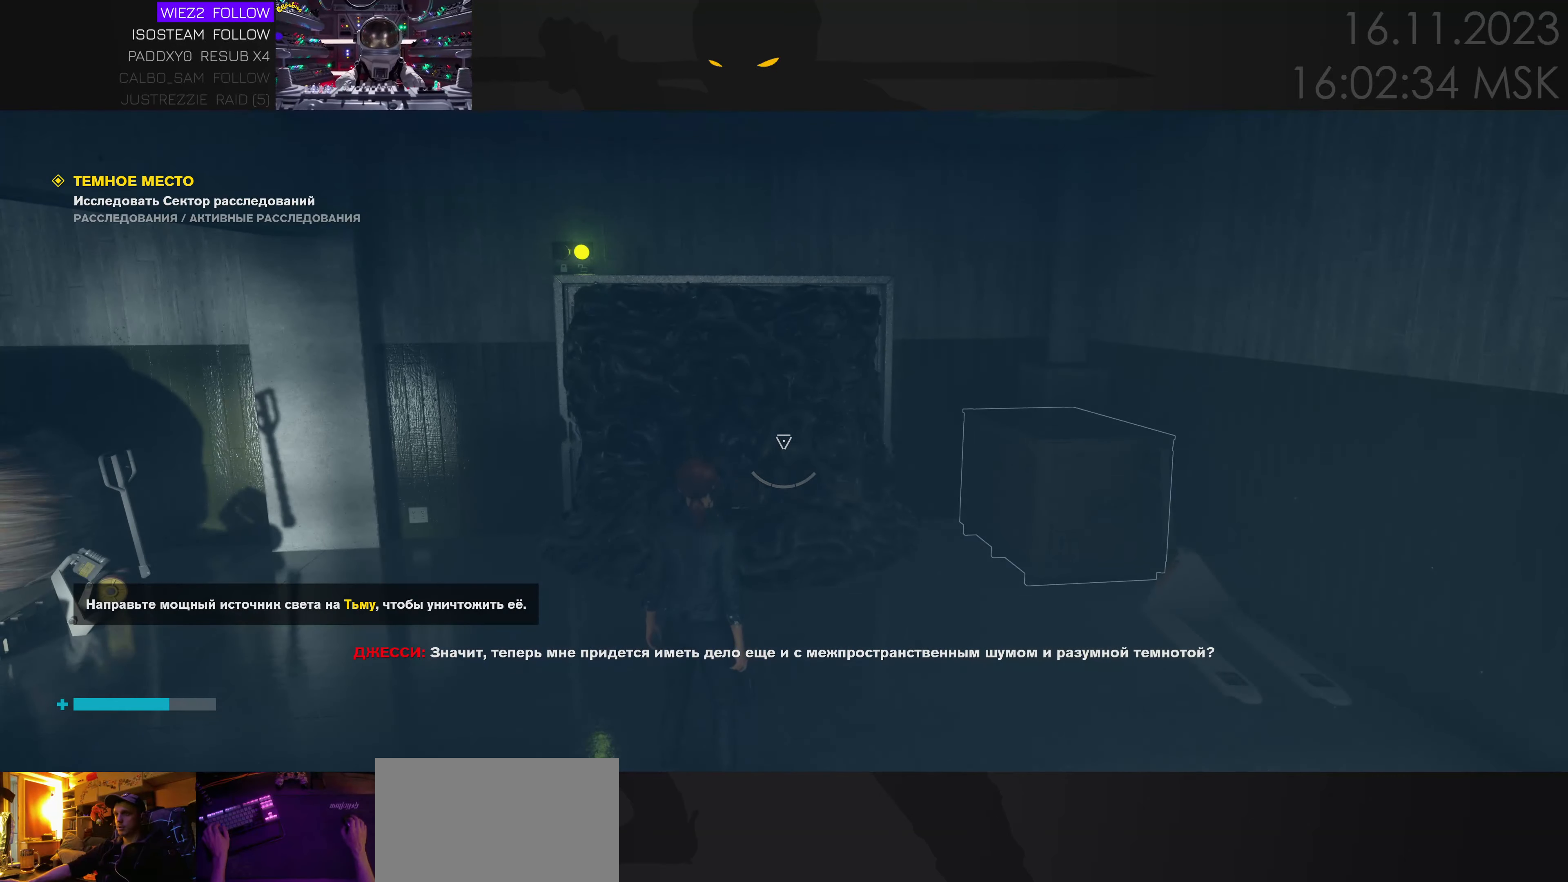
{"keys": [], "mouse": [], "events": []}
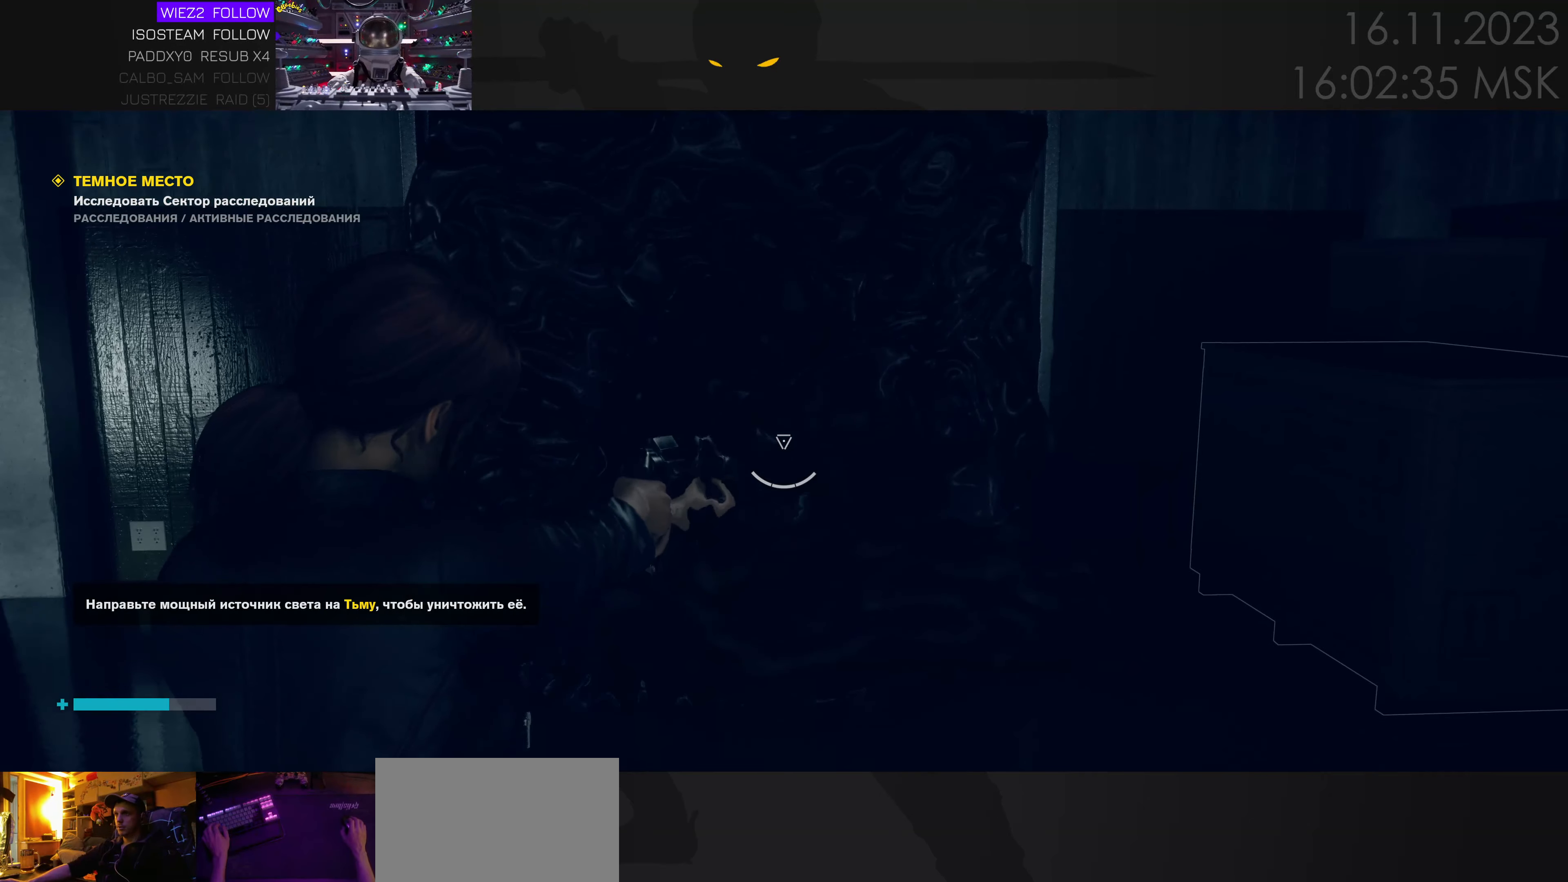
{"keys": [], "mouse": [], "events": []}